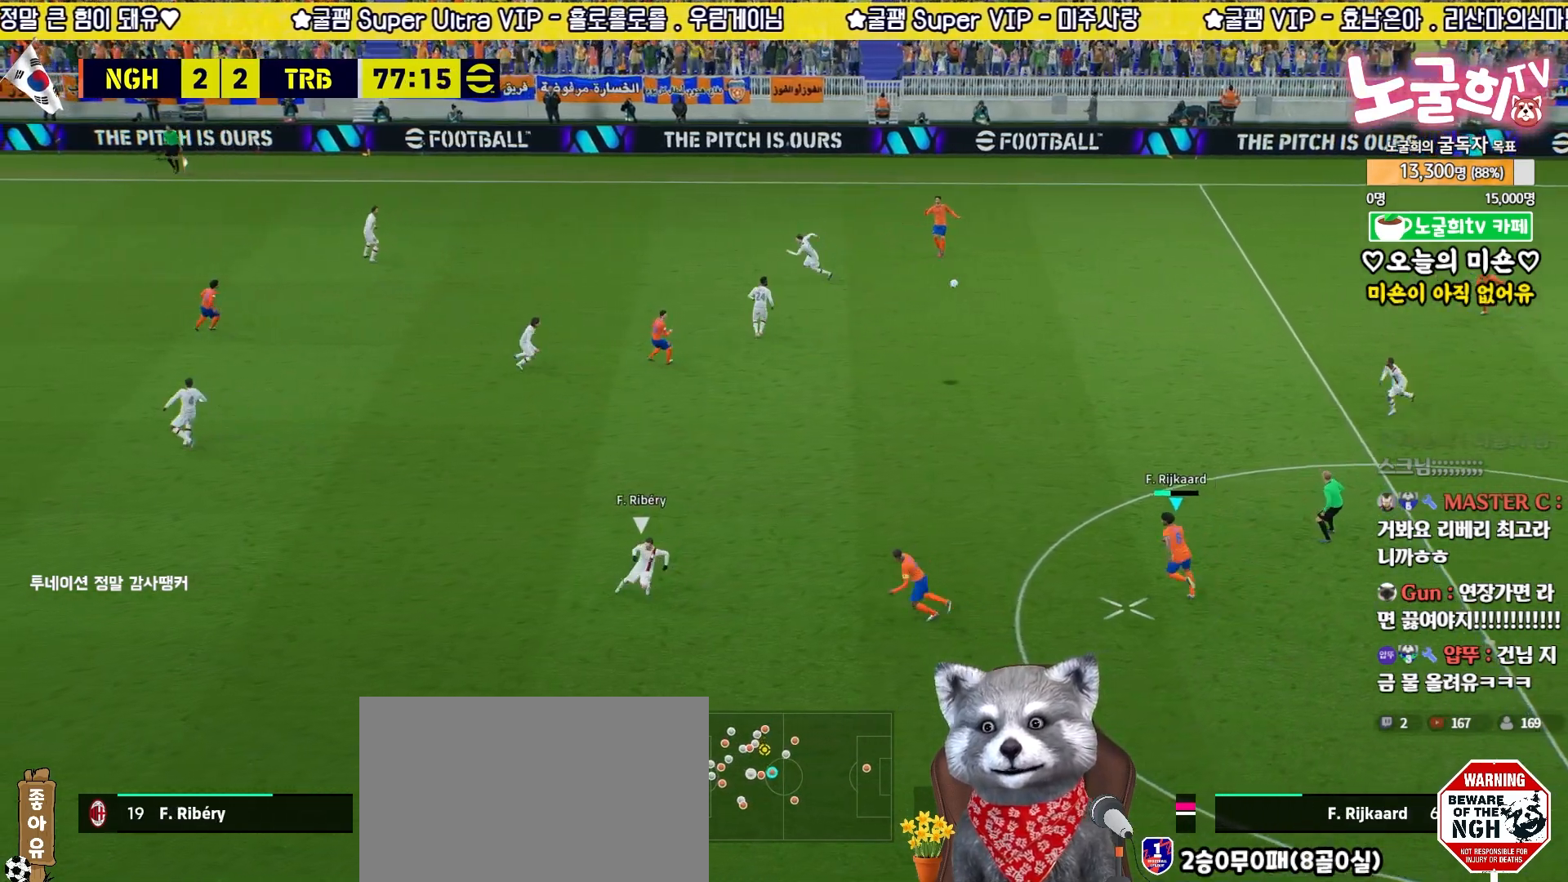
Gameplay with a controller (PlayStation layout); each line is a JSON object with the inputs held at the frame after it. "events" lists button and stick changes between this image and that frame as [ms after this image, input, new state], when the widget could be followed in between.
{"buttons": ["L3"], "left_stick": "up-left", "right_stick": "center", "events": [[83, "left_stick", "up-left"], [100, "CROSS", "down"], [167, "L3", "down"], [267, "CROSS", "up"]]}
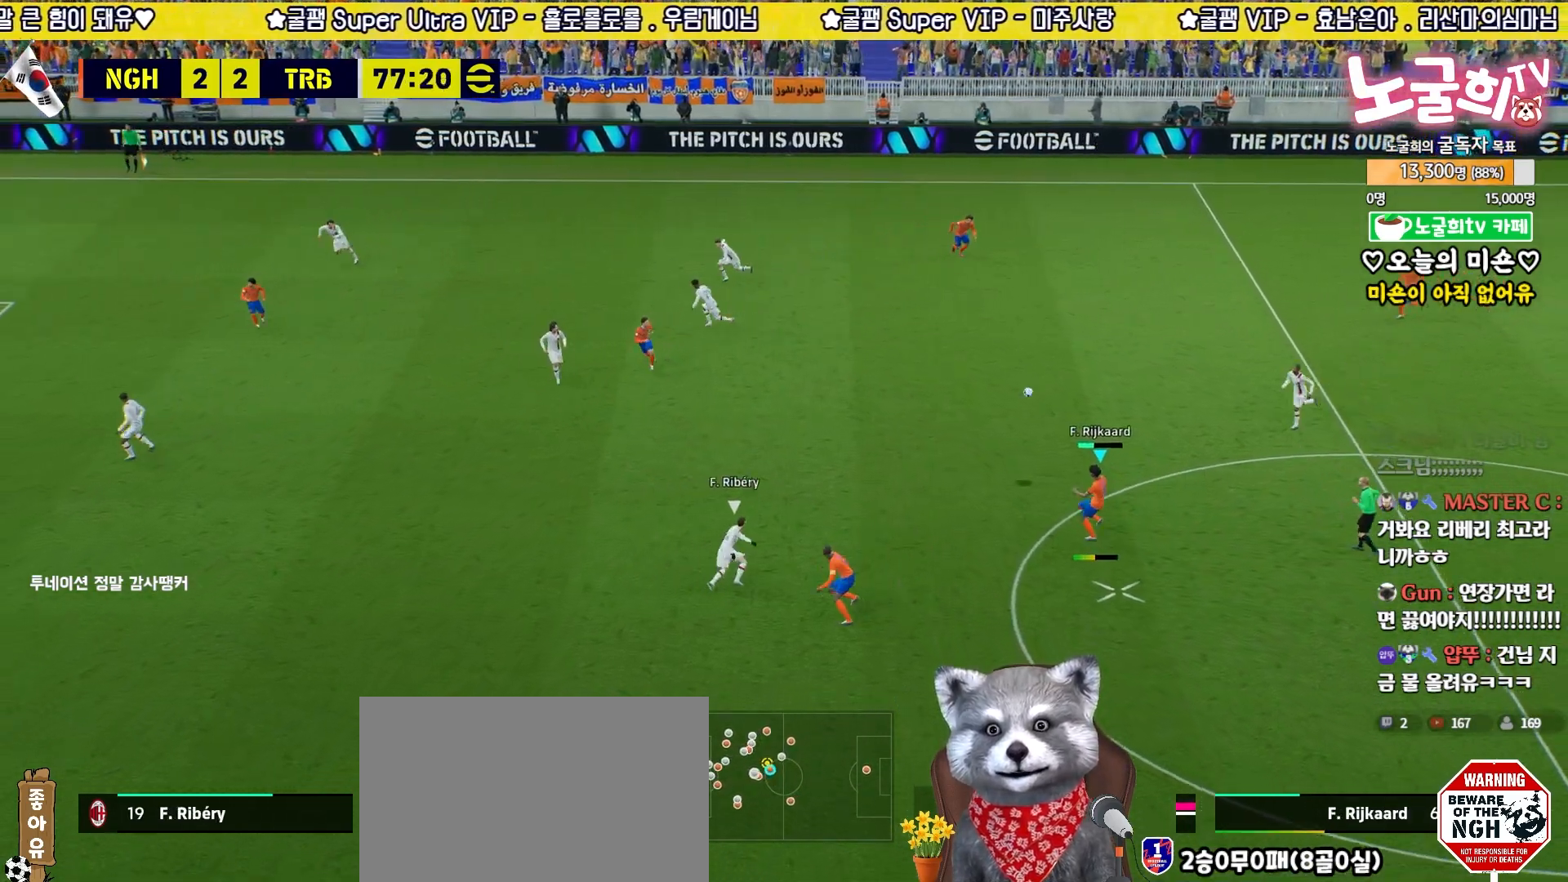
{"buttons": ["TRIANGLE", "L3"], "left_stick": "down-left", "right_stick": "center", "events": [[83, "L3", "up"], [200, "R2", "down"], [217, "left_stick", "down-right"], [250, "L3", "down"], [433, "TRIANGLE", "down"], [467, "R2", "up"], [483, "left_stick", "down-left"]]}
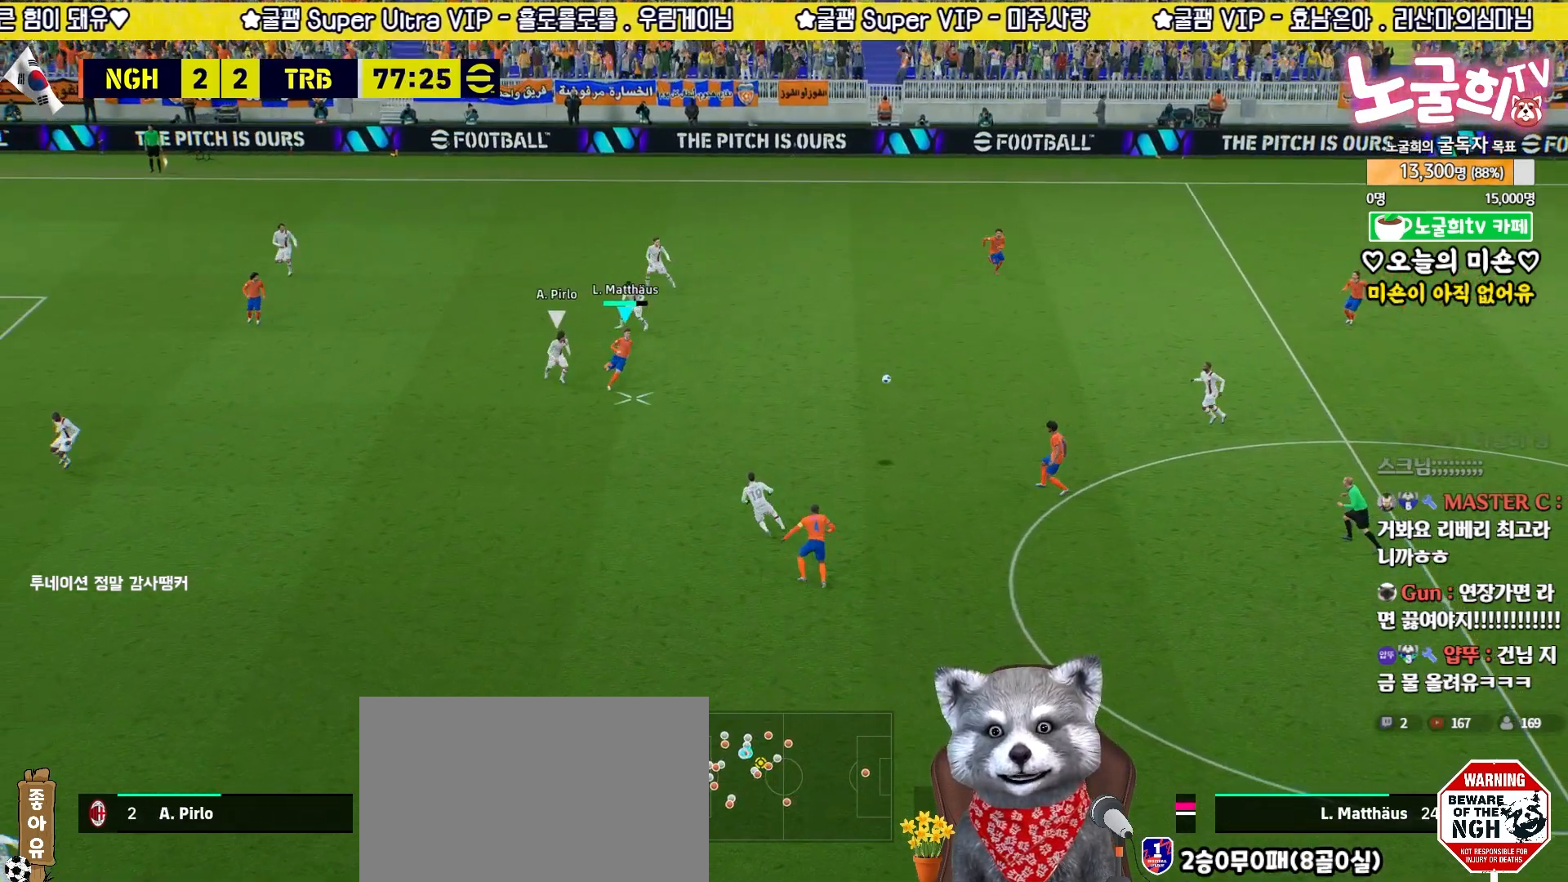
{"buttons": ["L3"], "left_stick": "down-left", "right_stick": "center", "events": [[100, "TRIANGLE", "up"]]}
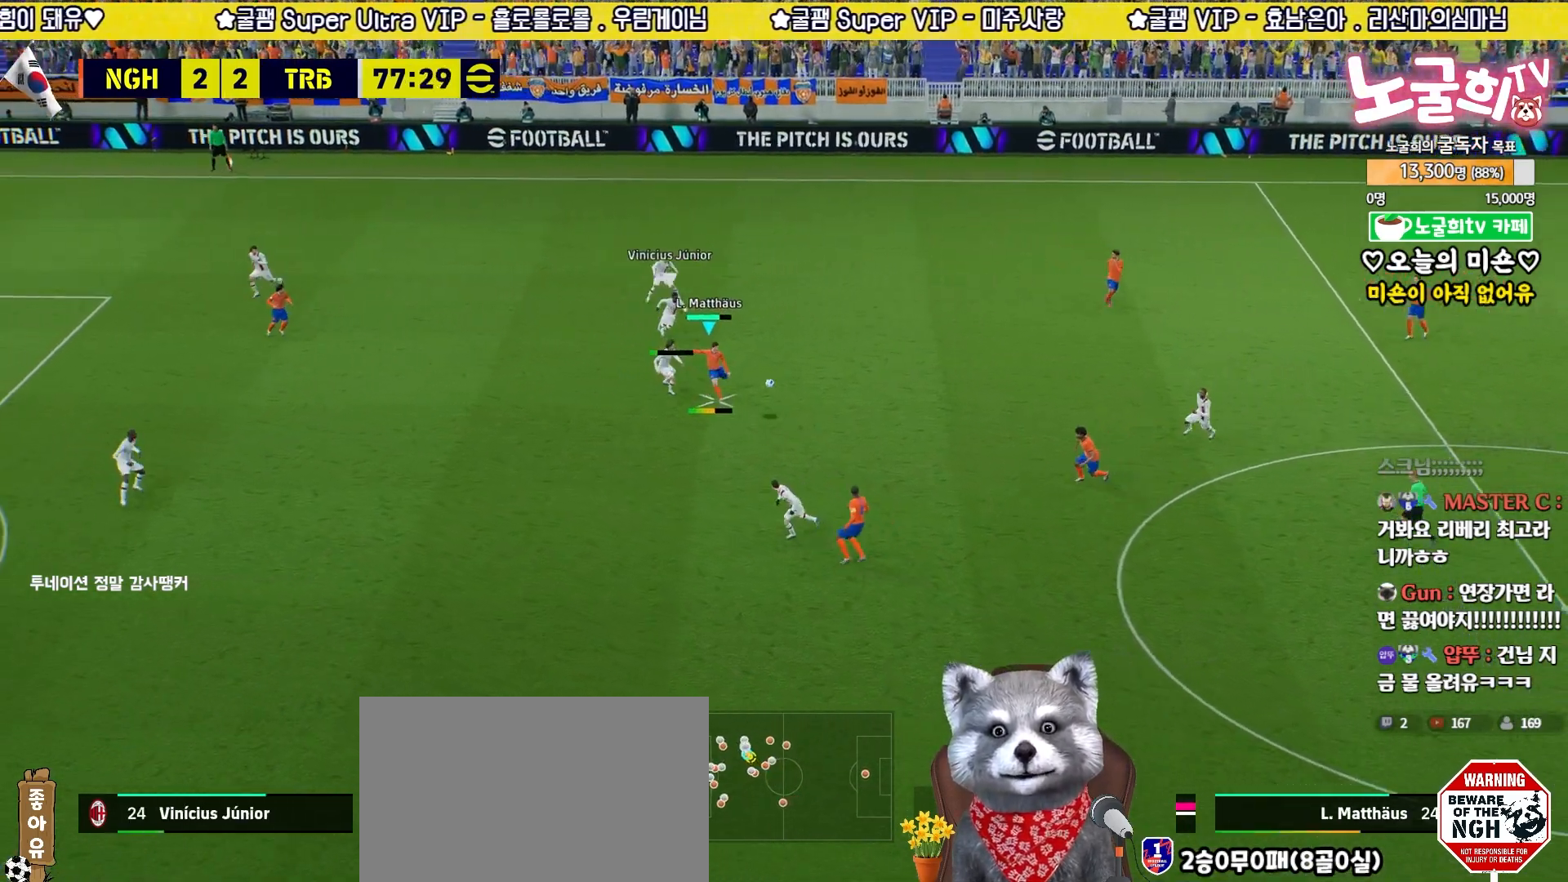
{"buttons": ["R2", "L3"], "left_stick": "up-right", "right_stick": "center", "events": [[117, "R2", "down"], [200, "left_stick", "down-right"], [300, "left_stick", "up-right"]]}
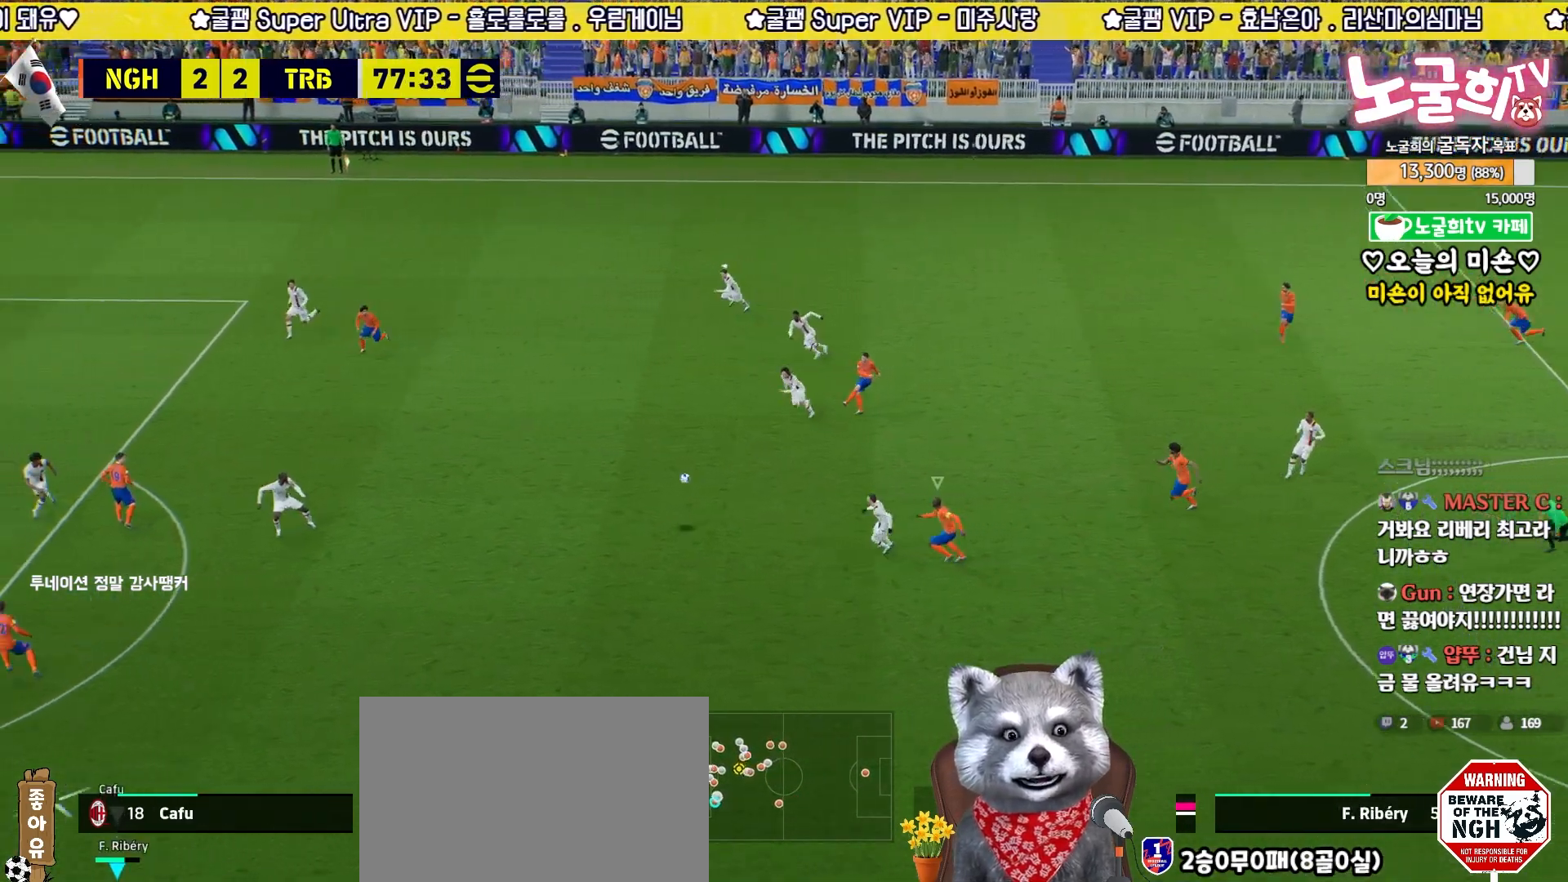
{"buttons": ["CROSS", "R2", "L3"], "left_stick": "up-right", "right_stick": "center", "events": [[450, "CROSS", "down"]]}
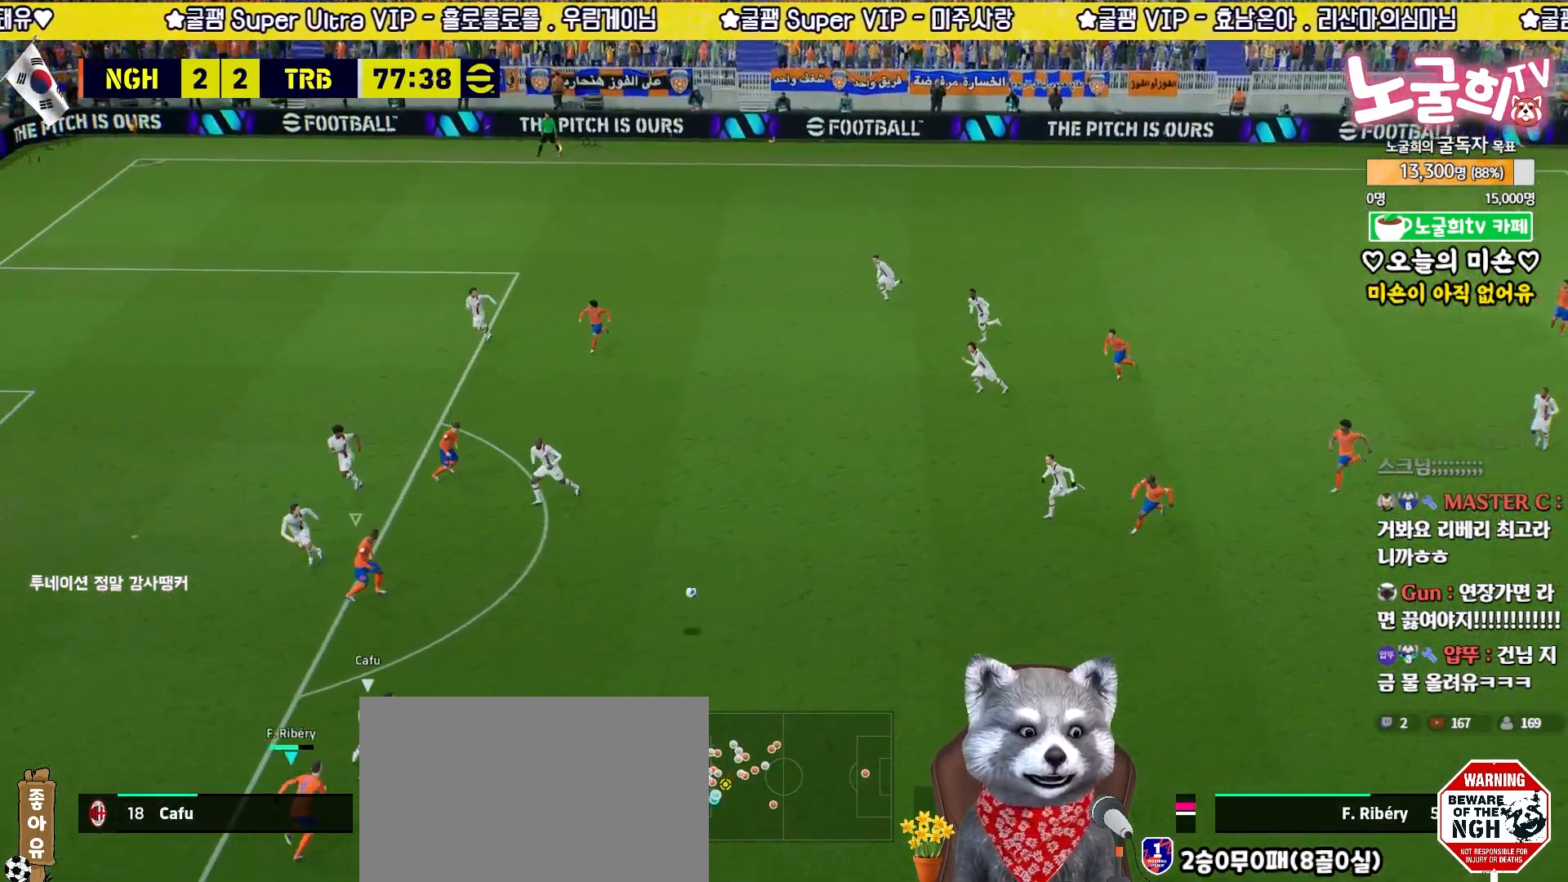
{"buttons": ["R1", "R2", "L3"], "left_stick": "down-right", "right_stick": "center", "events": [[67, "CROSS", "up"], [183, "right_stick", "up-right"], [233, "left_stick", "down-right"], [250, "right_stick", "center"], [383, "R1", "down"]]}
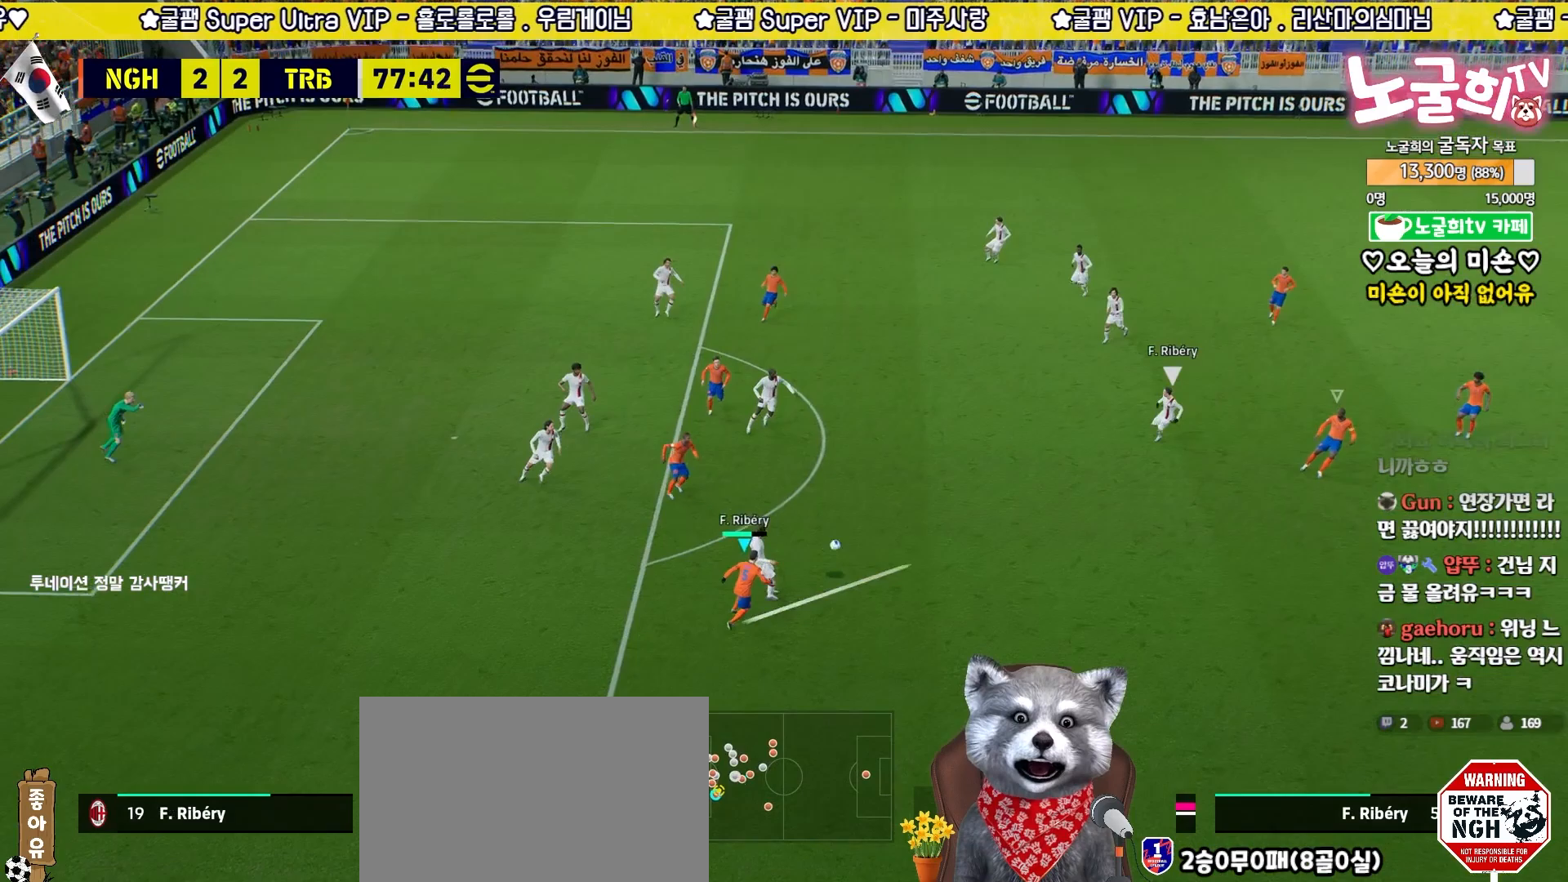
{"buttons": ["R2"], "left_stick": "center", "right_stick": "center", "events": [[17, "R1", "up"], [167, "L3", "up"], [217, "left_stick", "up-right"], [333, "left_stick", "center"], [400, "right_stick", "up"], [483, "right_stick", "center"]]}
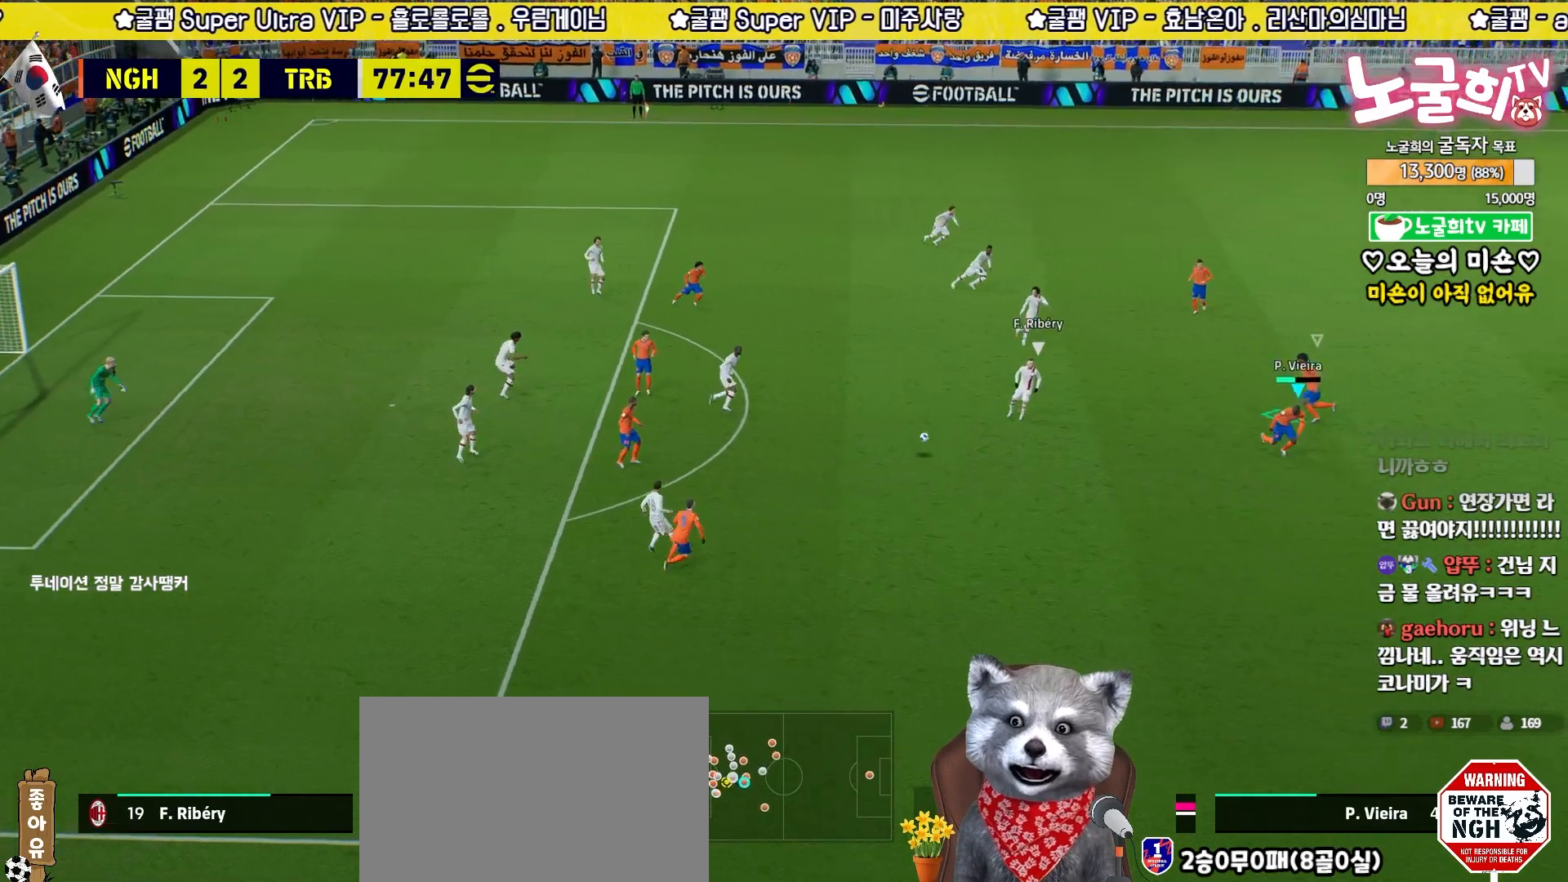
{"buttons": ["L2", "R2", "L3"], "left_stick": "up", "right_stick": "center", "events": [[33, "left_stick", "up"], [100, "L2", "down"], [200, "R2", "up"], [383, "L3", "down"], [400, "R2", "down"]]}
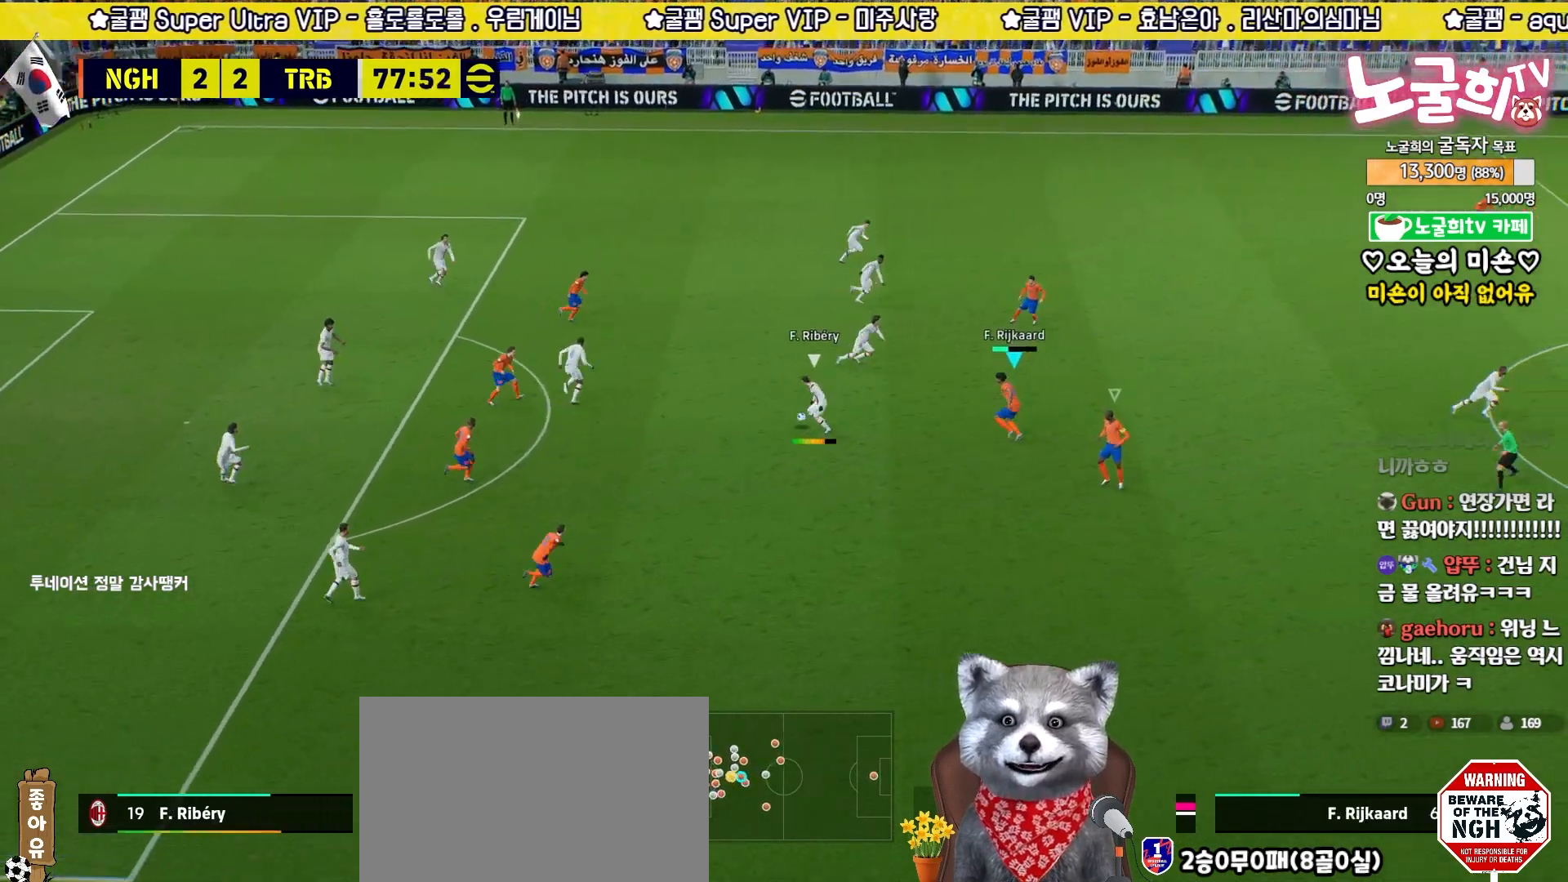
{"buttons": ["L2", "R2"], "left_stick": "up-right", "right_stick": "center", "events": [[300, "right_stick", "up-right"], [367, "left_stick", "right"], [367, "right_stick", "center"], [433, "left_stick", "up-right"], [450, "L3", "up"]]}
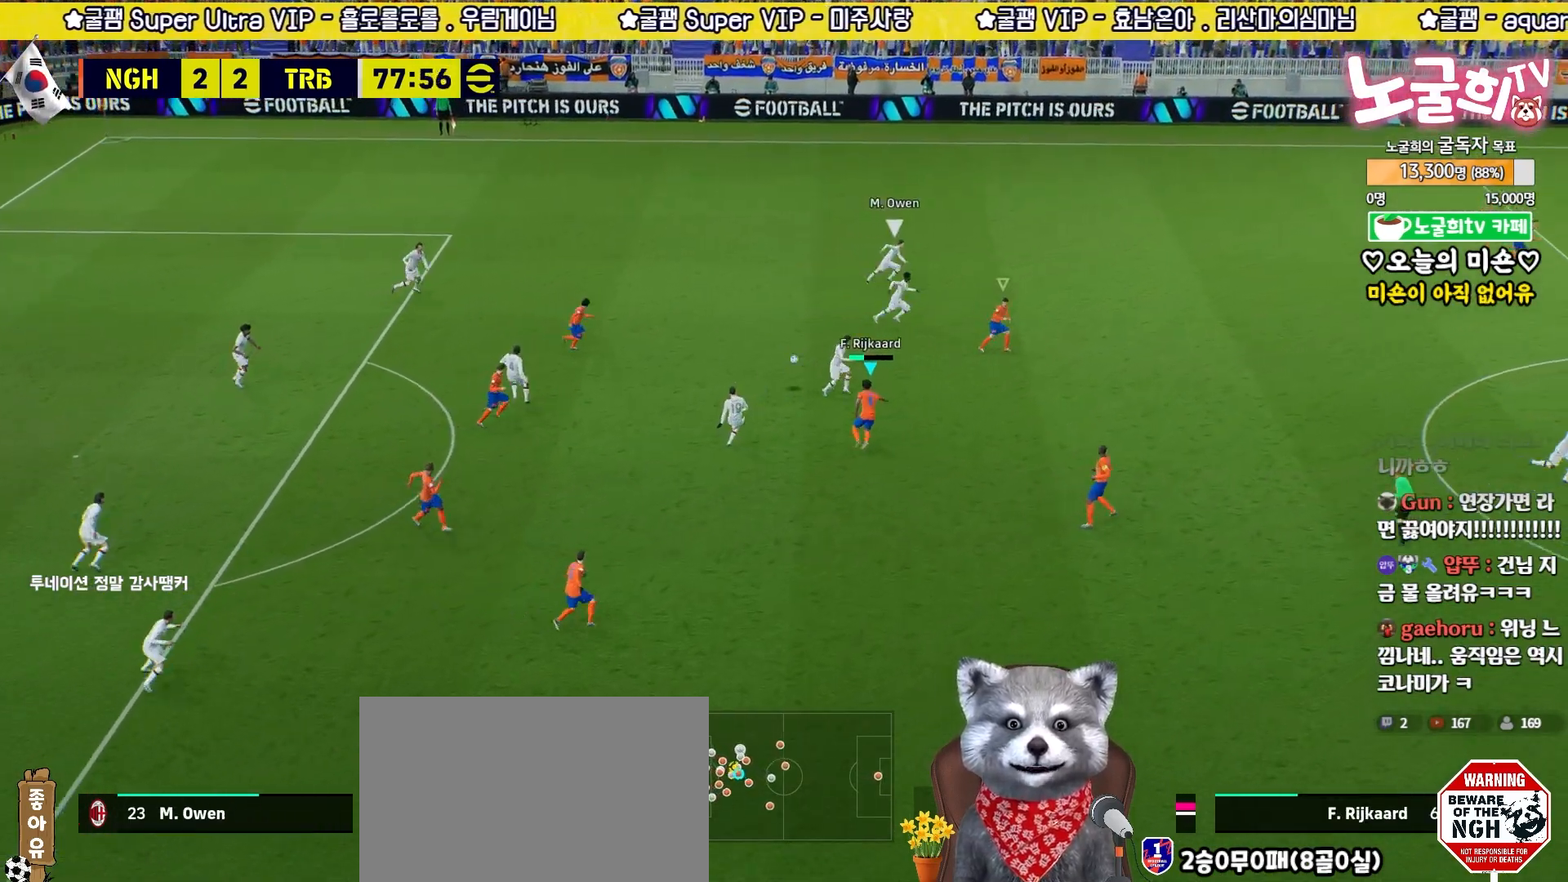
{"buttons": ["R2", "L3"], "left_stick": "up-right", "right_stick": "center", "events": [[17, "L3", "down"], [83, "L2", "up"], [83, "left_stick", "right"], [317, "left_stick", "up-right"]]}
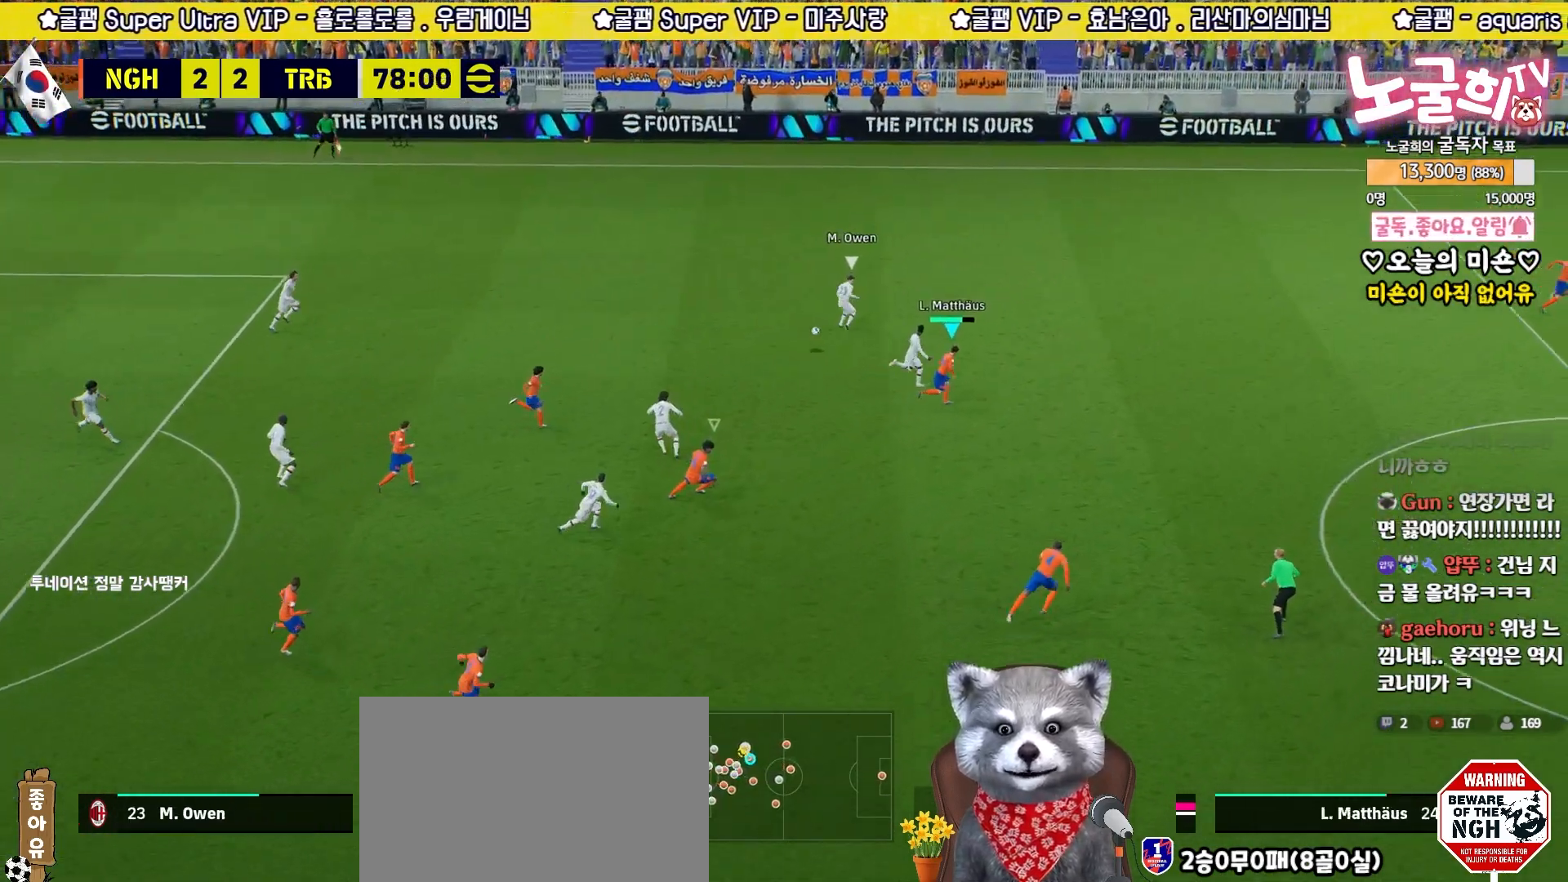
{"buttons": ["R2", "L3"], "left_stick": "up-right", "right_stick": "center", "events": [[83, "R1", "down"], [250, "R1", "up"]]}
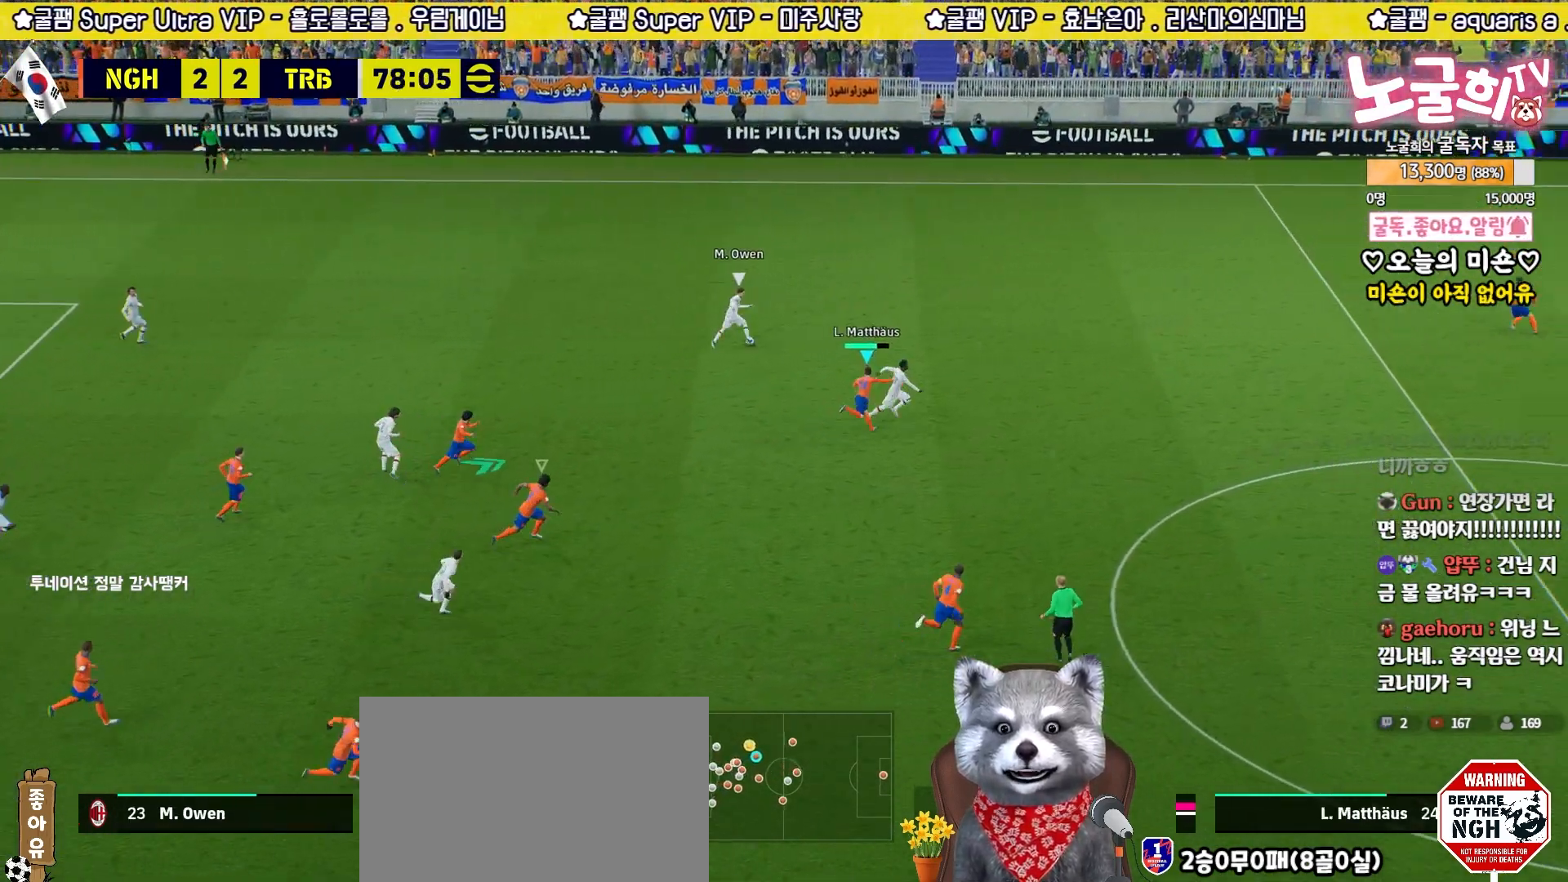
{"buttons": ["R2", "L3"], "left_stick": "up-right", "right_stick": "center", "events": []}
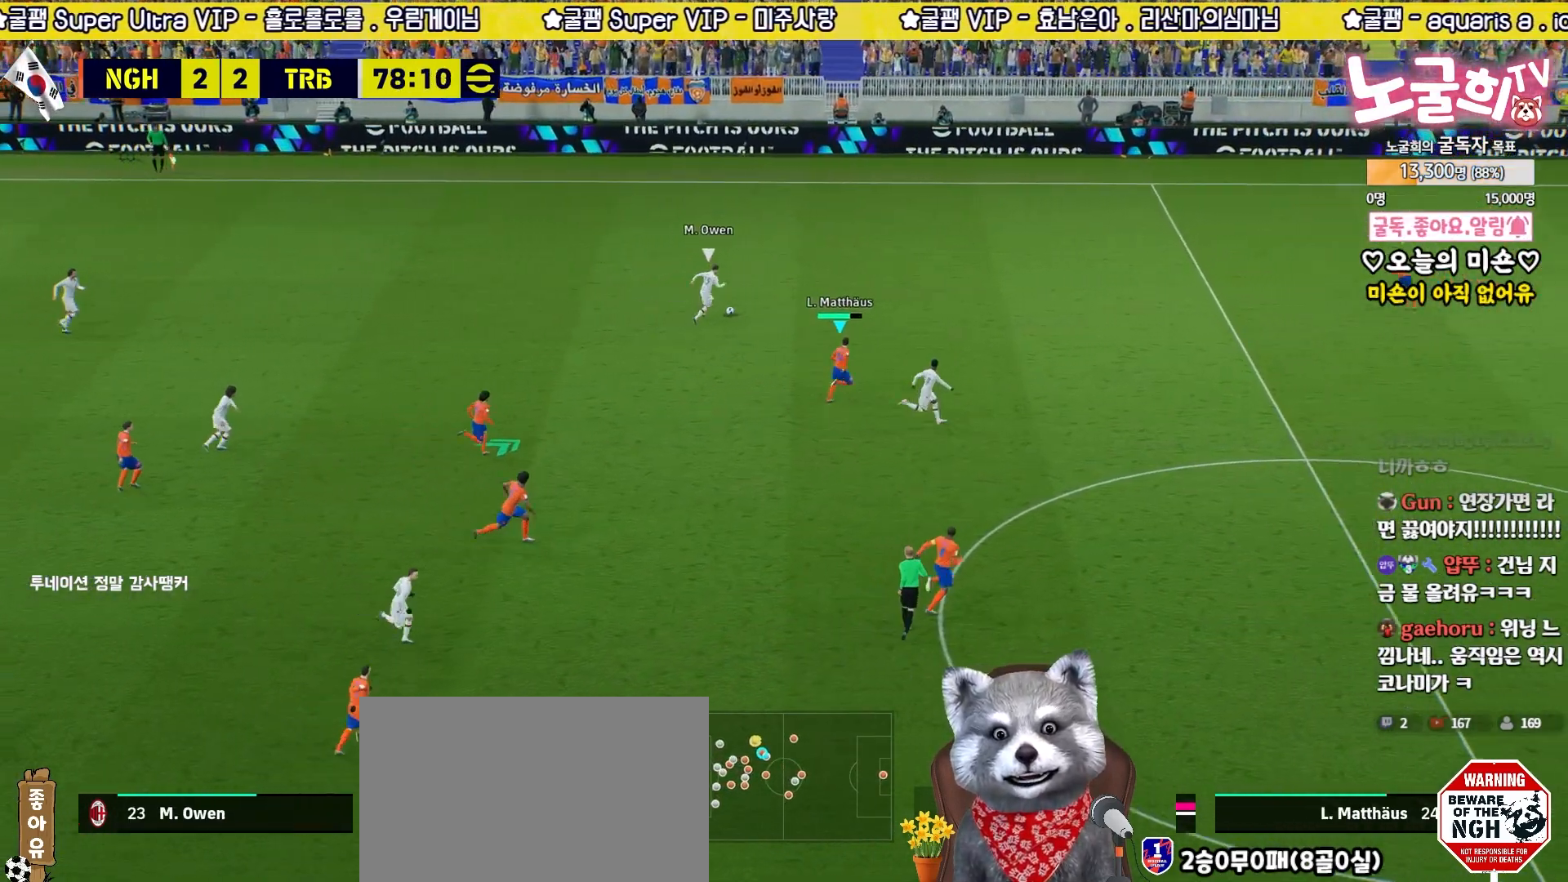
{"buttons": ["R2", "L3"], "left_stick": "up-right", "right_stick": "center", "events": []}
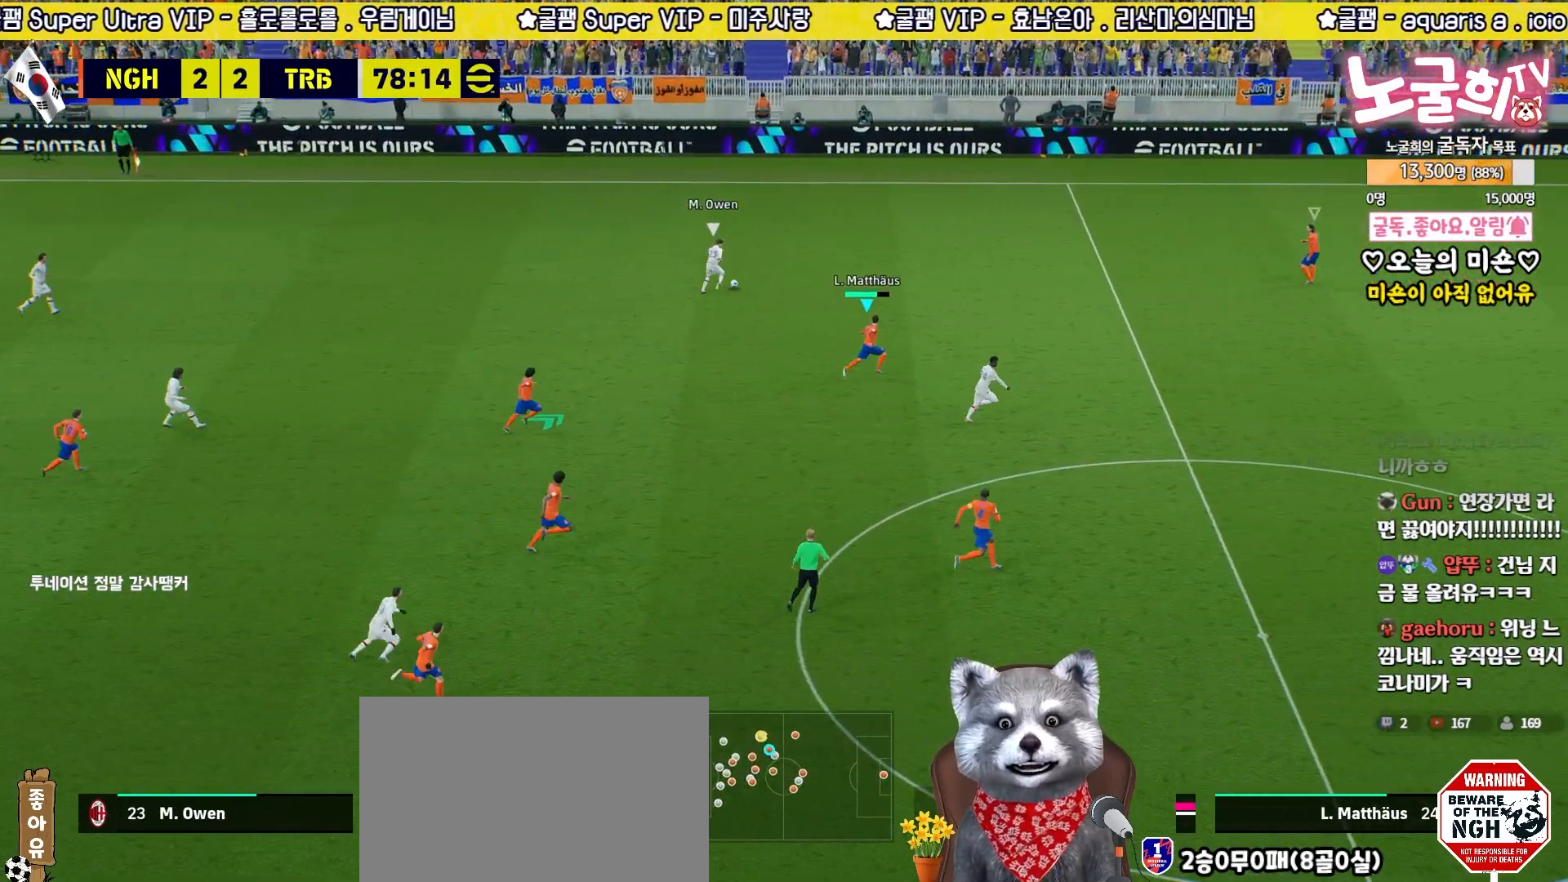
{"buttons": ["R2", "L3"], "left_stick": "up-right", "right_stick": "center", "events": []}
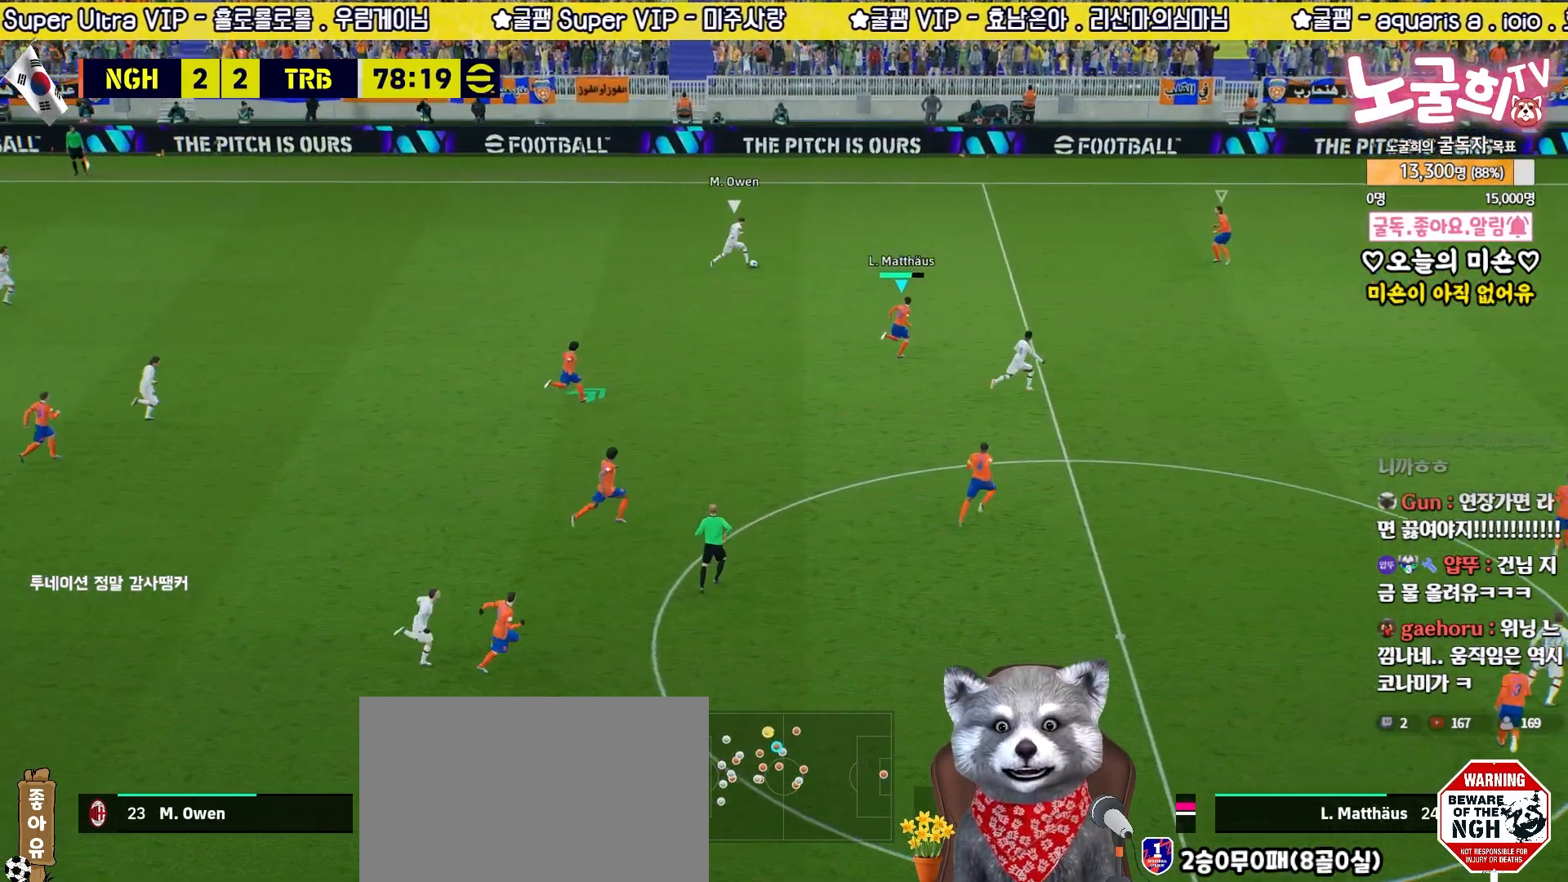
{"buttons": ["R2", "L3"], "left_stick": "up-right", "right_stick": "center", "events": []}
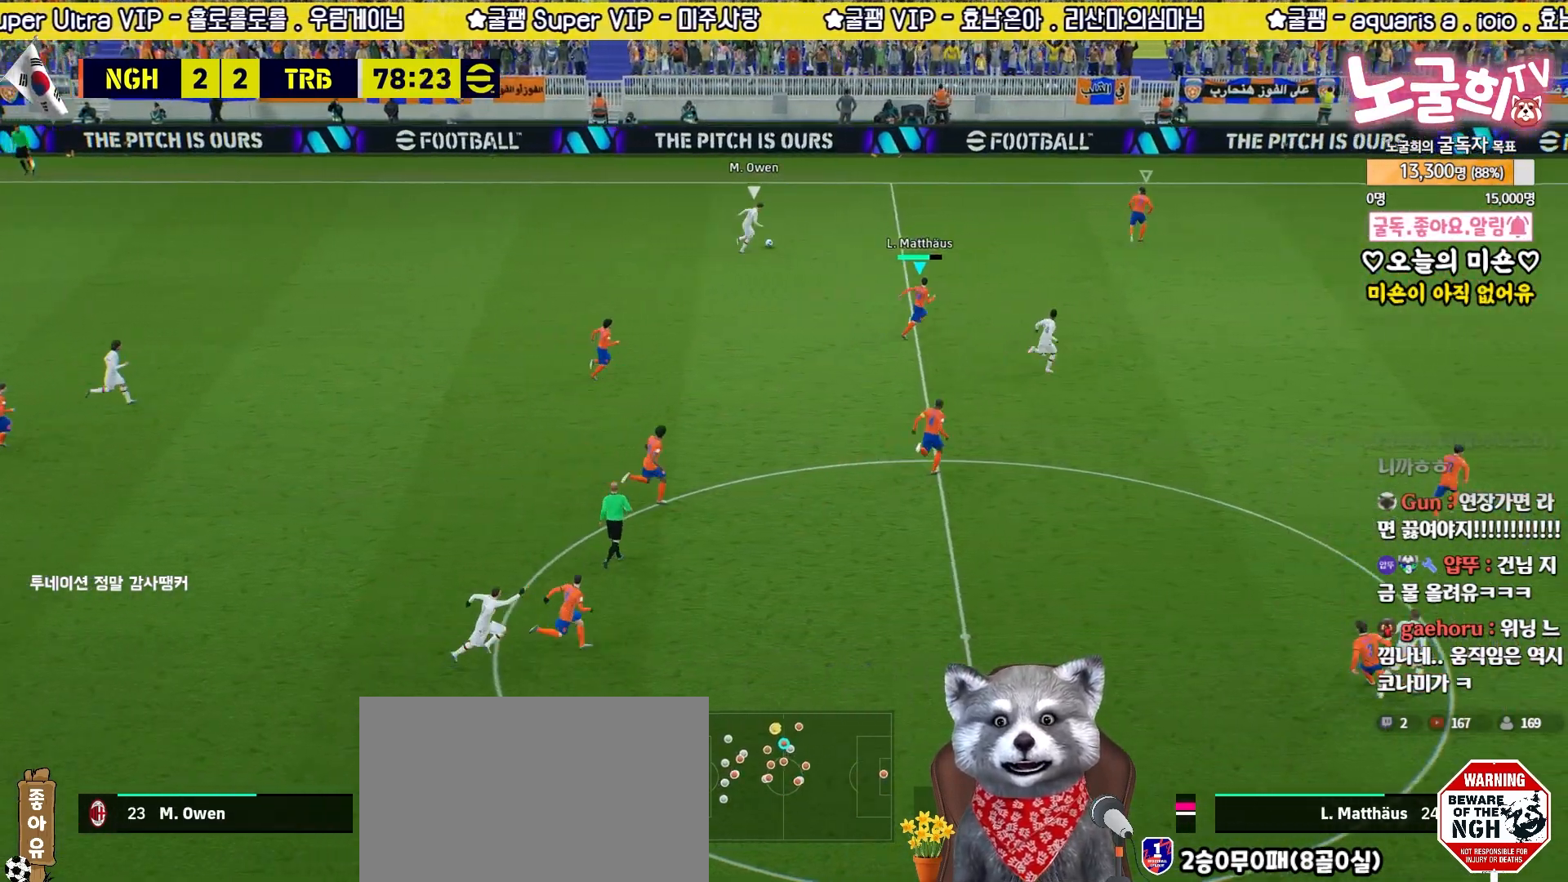
{"buttons": ["R2", "L3"], "left_stick": "up-right", "right_stick": "center", "events": []}
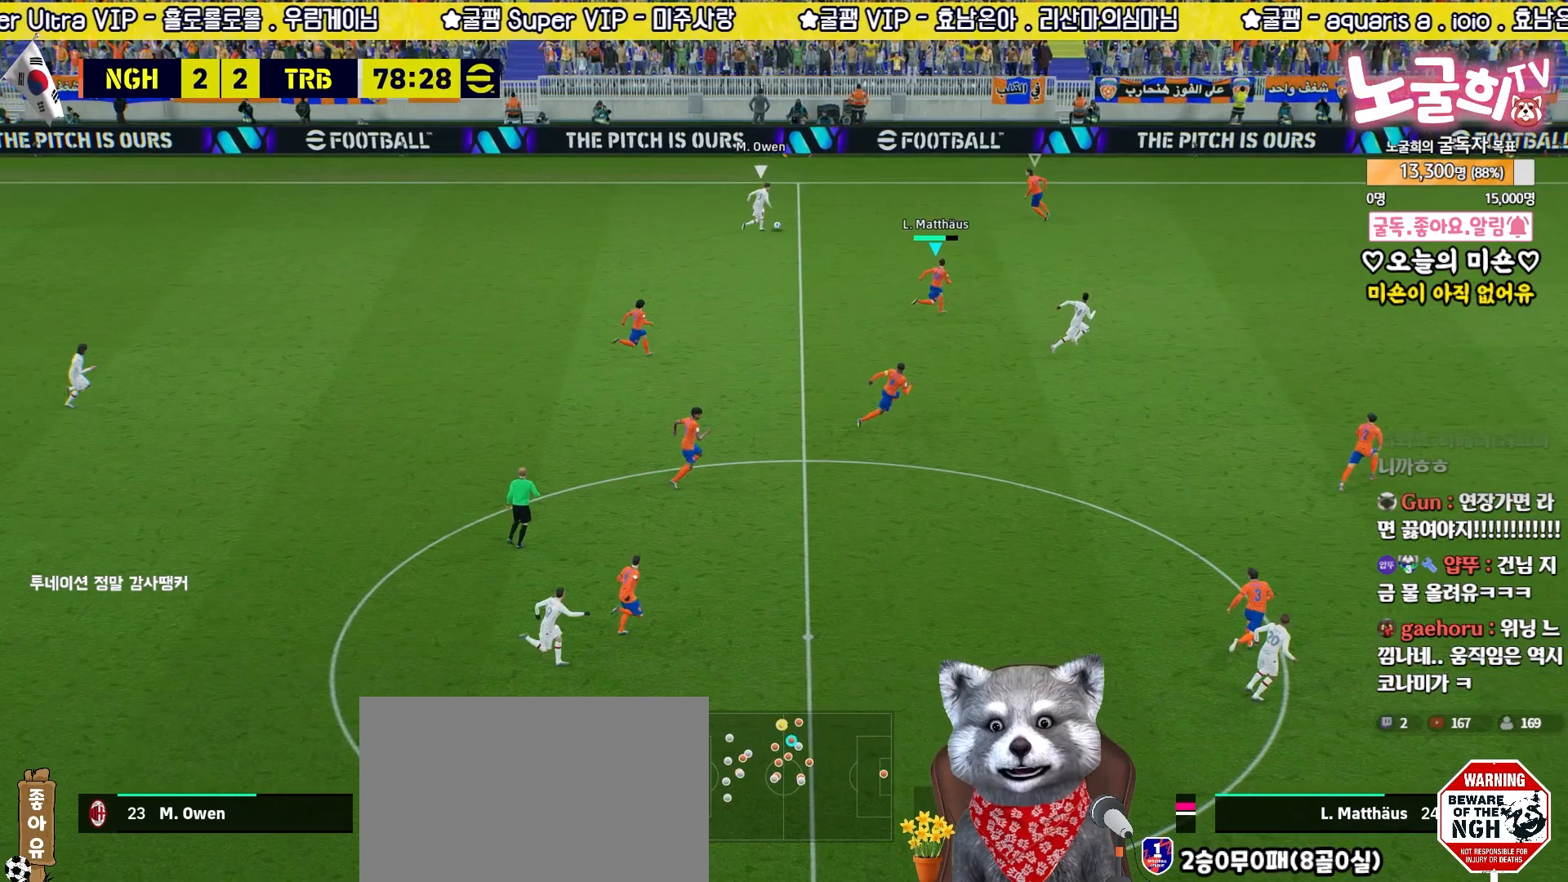
{"buttons": ["R2", "L3"], "left_stick": "up-right", "right_stick": "center", "events": []}
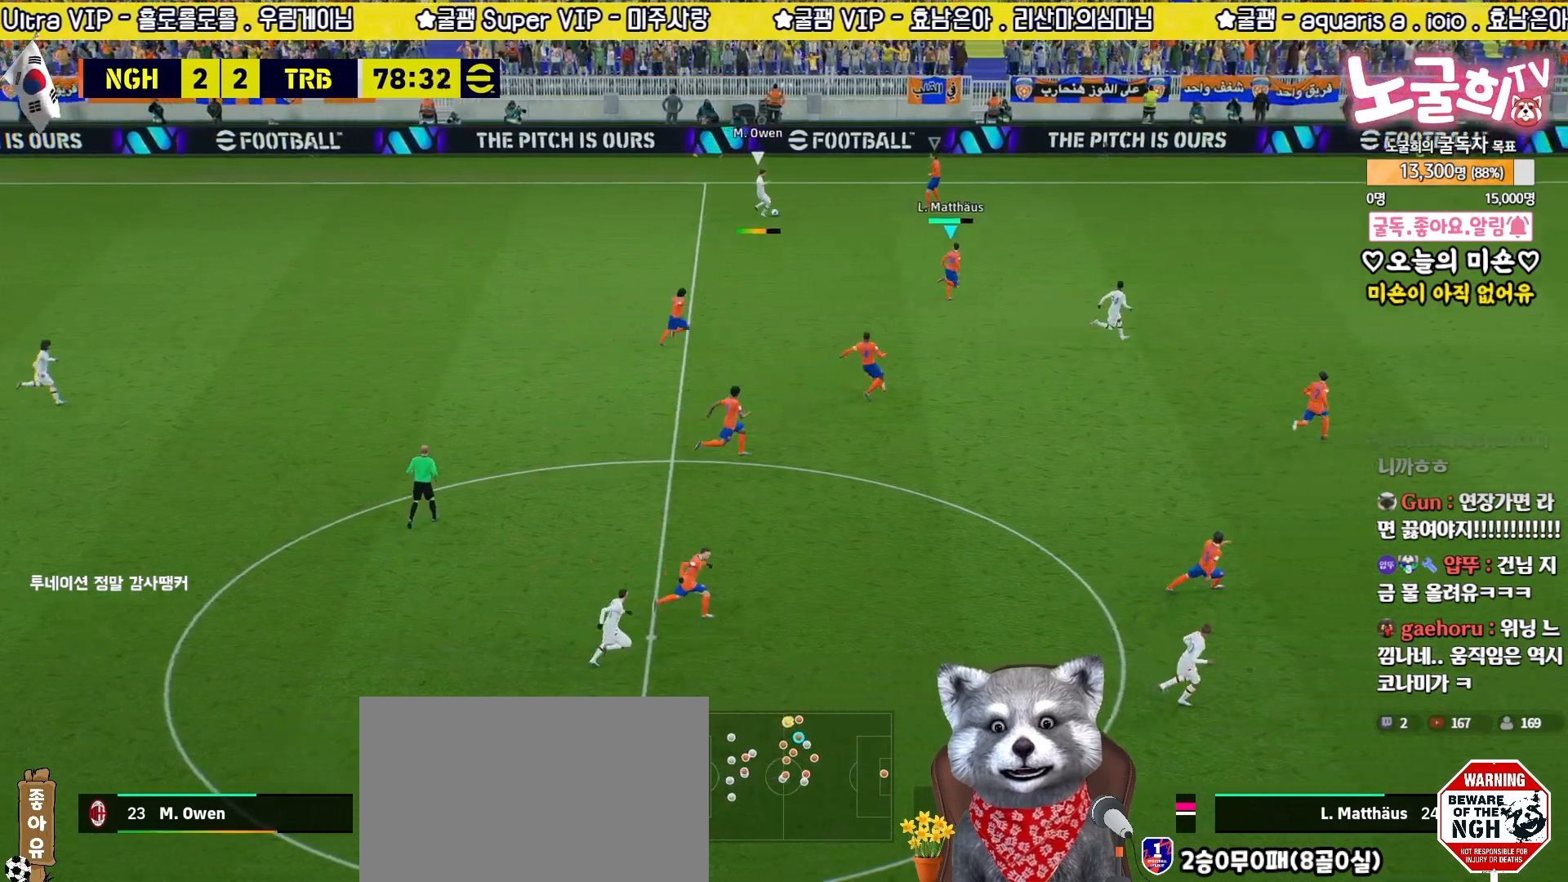
{"buttons": ["R1", "R2", "L3"], "left_stick": "up-right", "right_stick": "center", "events": [[300, "right_stick", "right"], [400, "right_stick", "center"], [500, "R1", "down"]]}
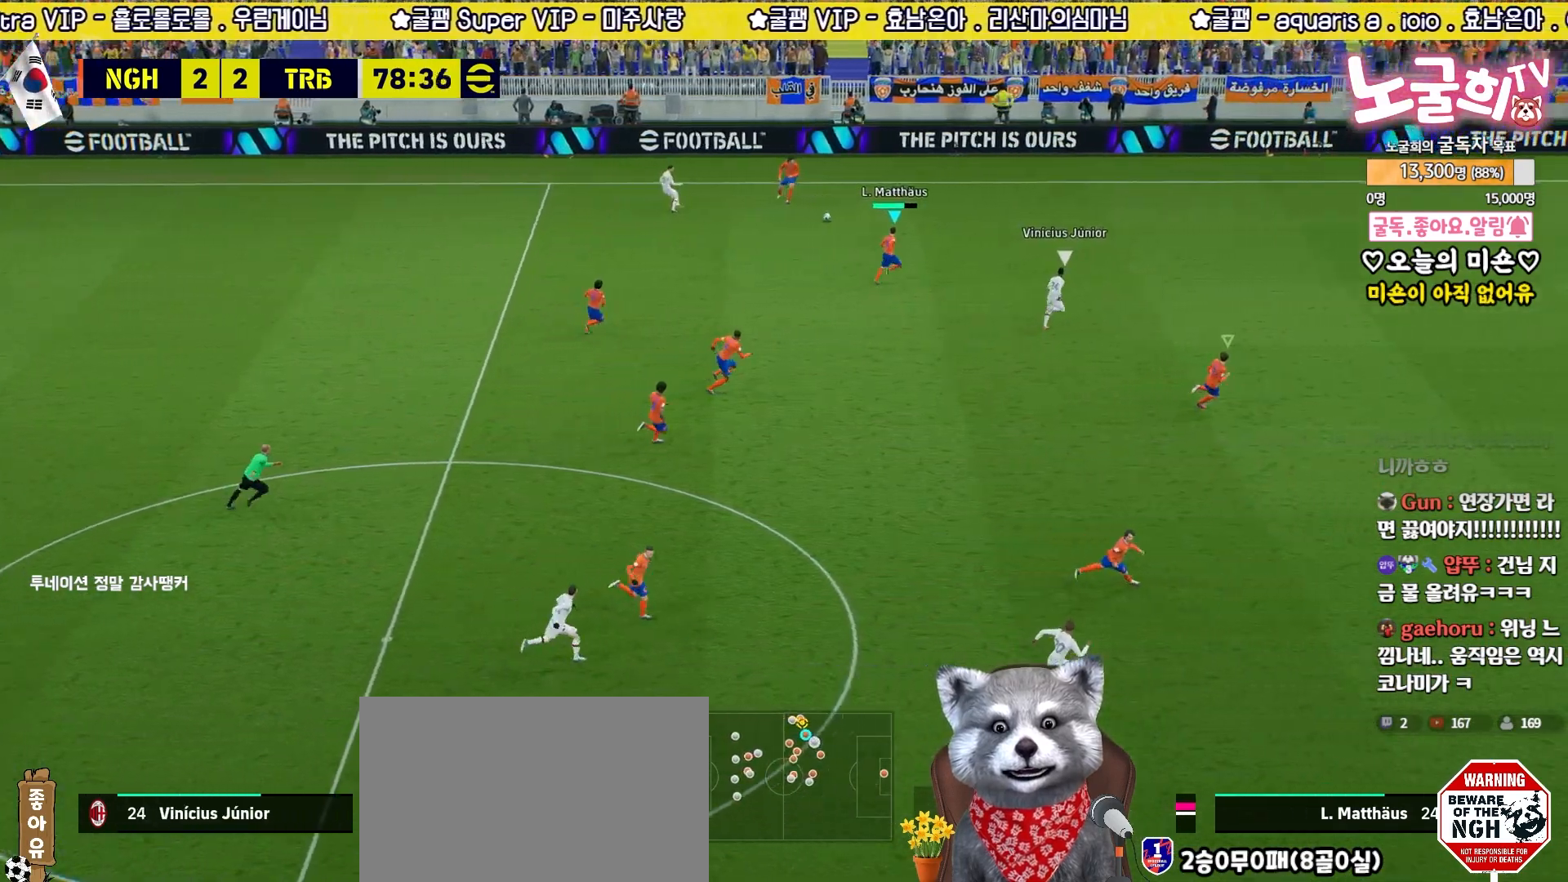
{"buttons": ["R2", "L3"], "left_stick": "up-right", "right_stick": "center", "events": [[133, "R1", "up"]]}
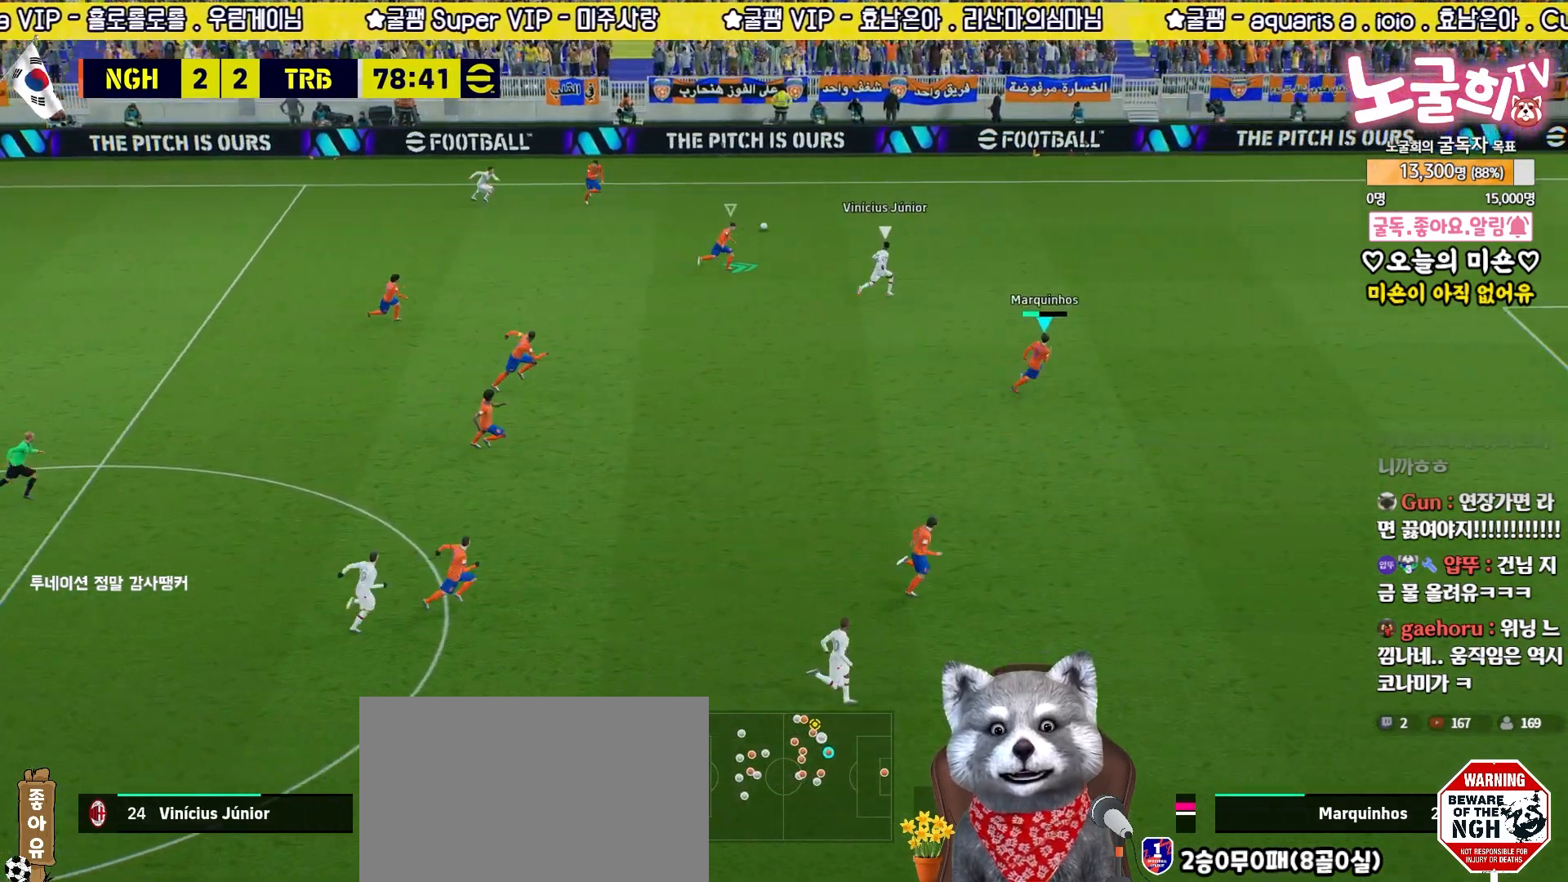
{"buttons": ["R2"], "left_stick": "up-right", "right_stick": "center", "events": [[300, "L3", "up"]]}
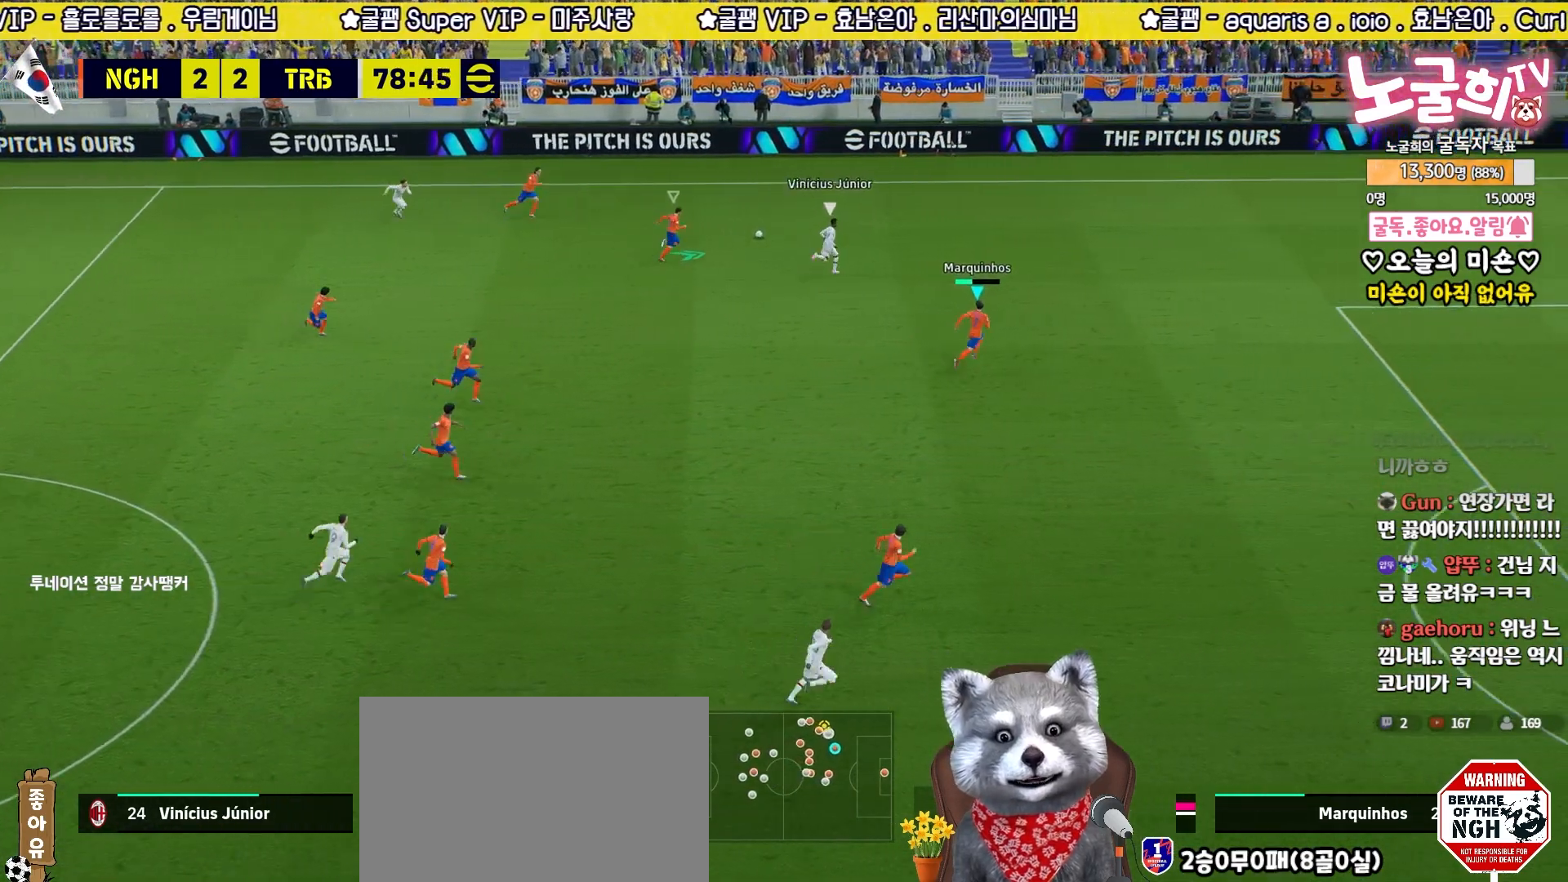
{"buttons": ["L2"], "left_stick": "left", "right_stick": "center", "events": [[183, "R2", "up"], [267, "left_stick", "center"], [400, "L2", "down"], [417, "left_stick", "left"]]}
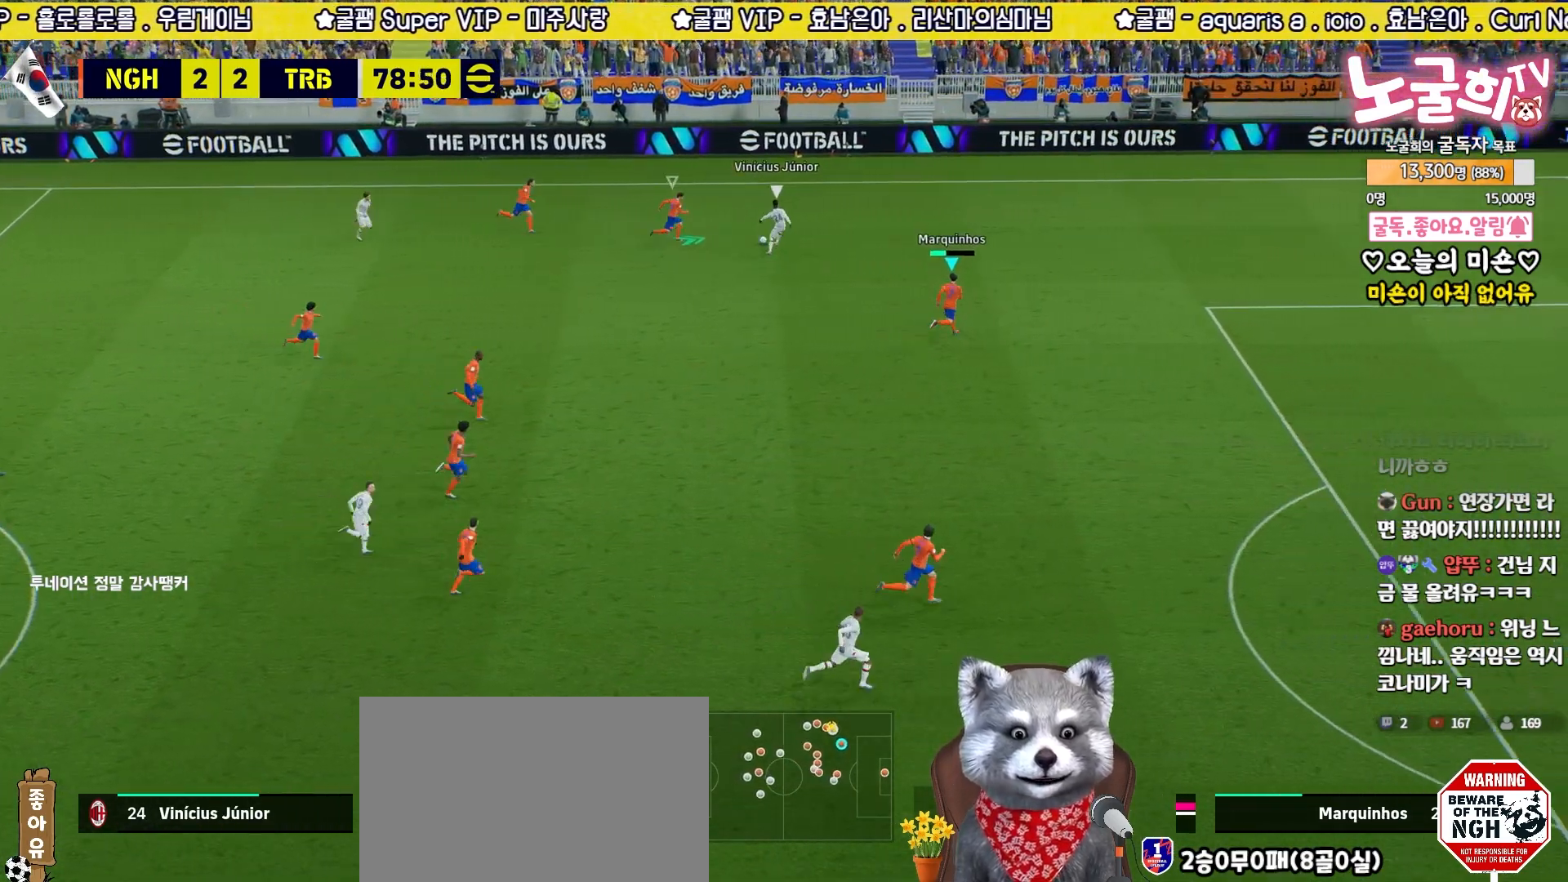
{"buttons": ["L2"], "left_stick": "down", "right_stick": "center", "events": [[83, "left_stick", "up-left"], [250, "left_stick", "left"], [333, "R1", "down"], [417, "left_stick", "down"], [450, "R1", "up"]]}
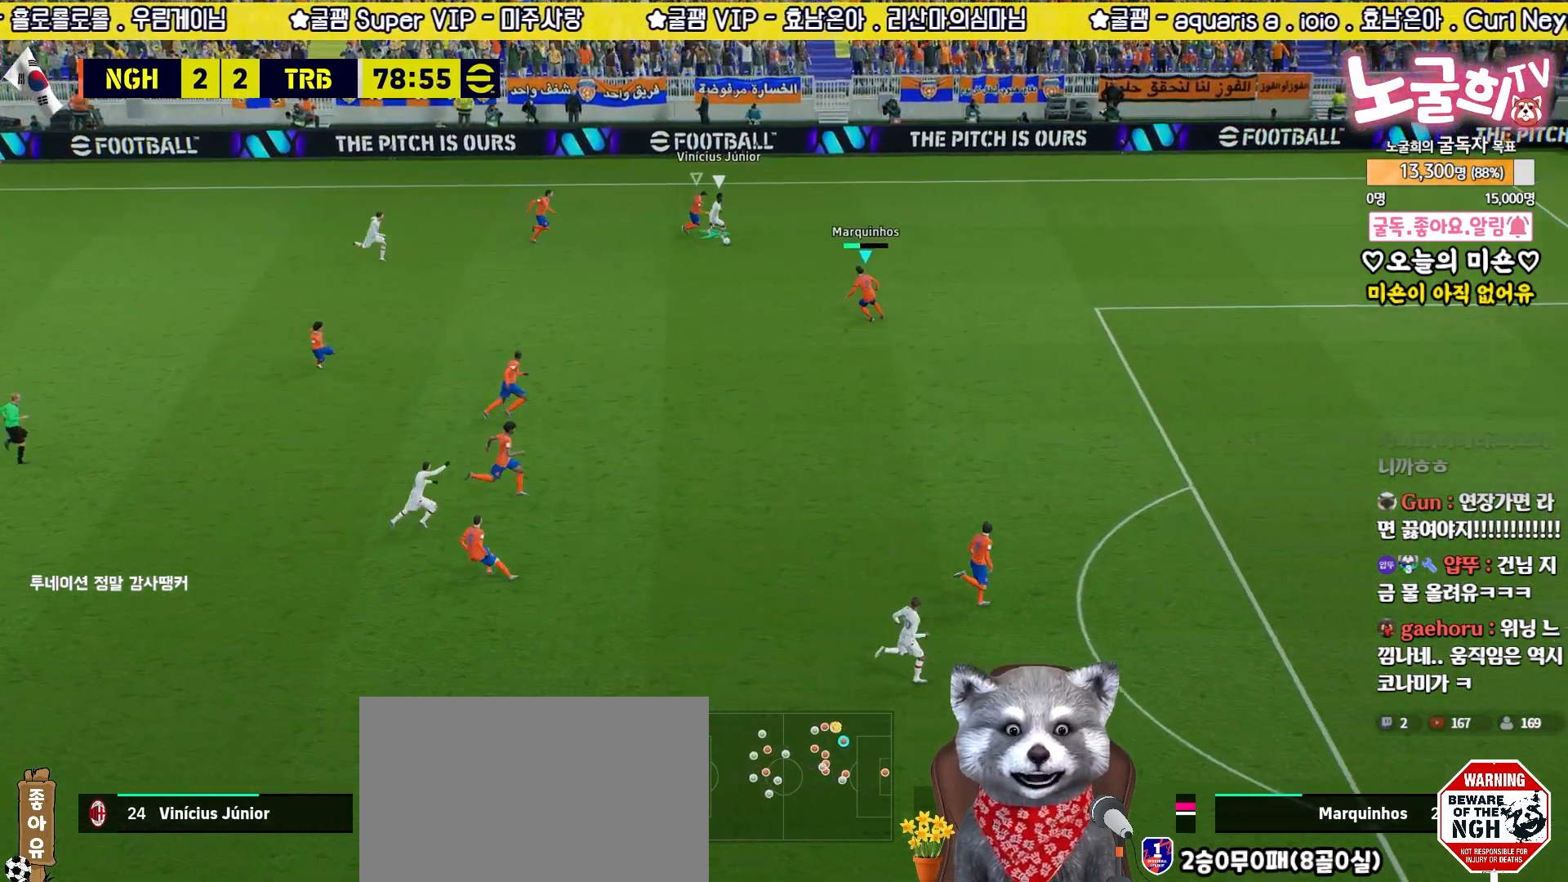
{"buttons": ["L2", "R1", "L3"], "left_stick": "right", "right_stick": "center", "events": [[50, "R1", "down"], [50, "left_stick", "down-left"], [117, "R1", "up"], [183, "R1", "down"], [233, "L3", "down"], [250, "left_stick", "left"], [283, "R1", "up"], [367, "L3", "up"], [383, "left_stick", "down"], [433, "L3", "down"], [483, "R1", "down"], [483, "left_stick", "right"]]}
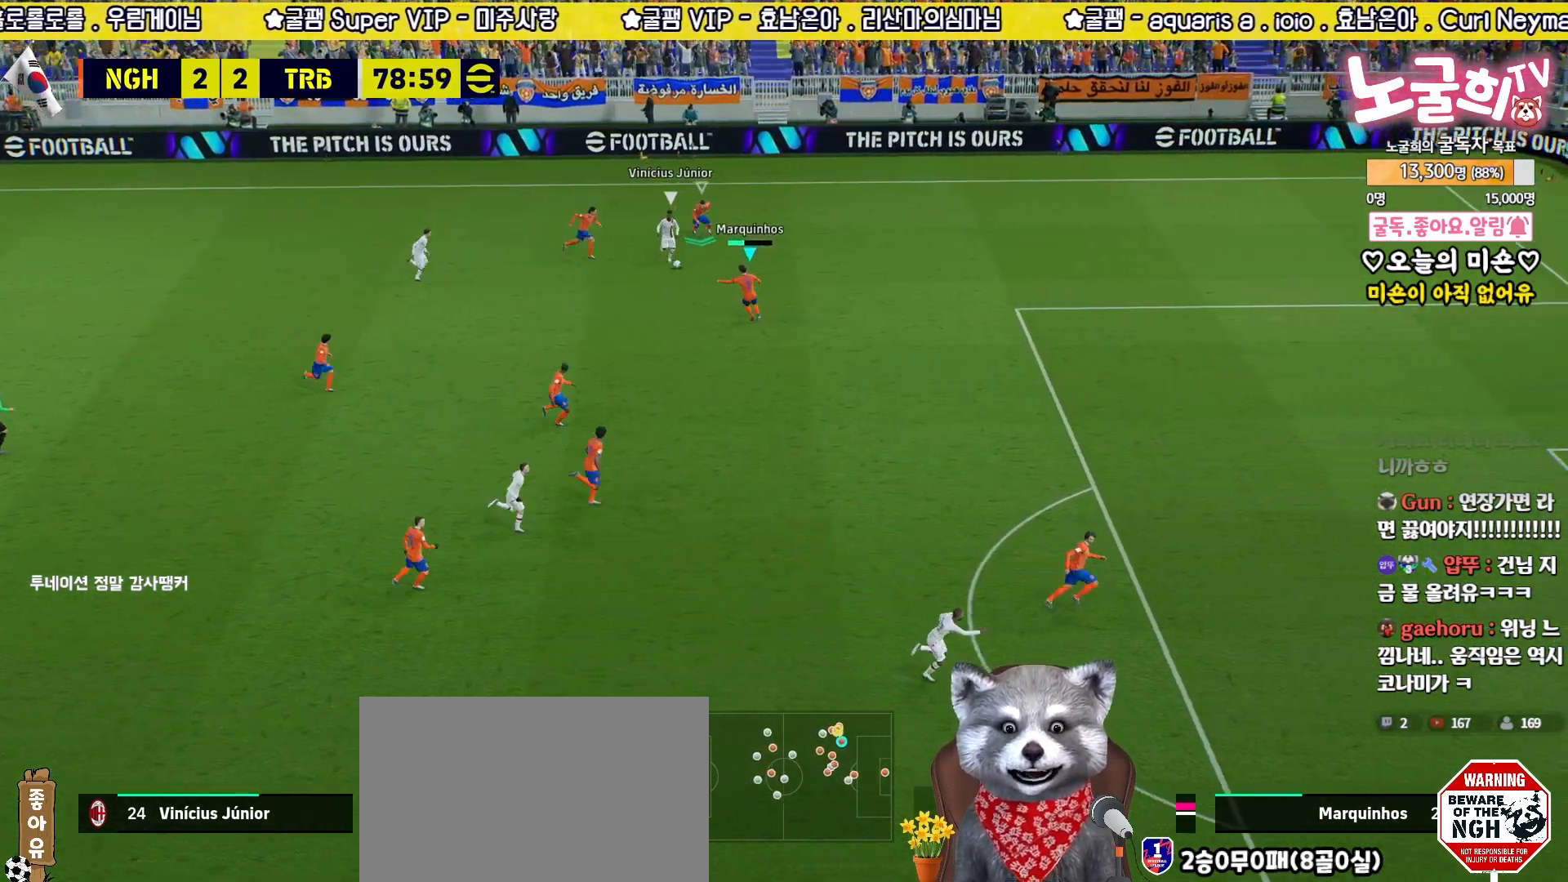
{"buttons": ["L2", "R1", "R2", "L3"], "left_stick": "right", "right_stick": "center", "events": [[83, "R1", "up"], [150, "R1", "down"], [250, "R1", "up"], [250, "R2", "down"], [317, "R1", "down"], [417, "R1", "up"], [483, "R1", "down"]]}
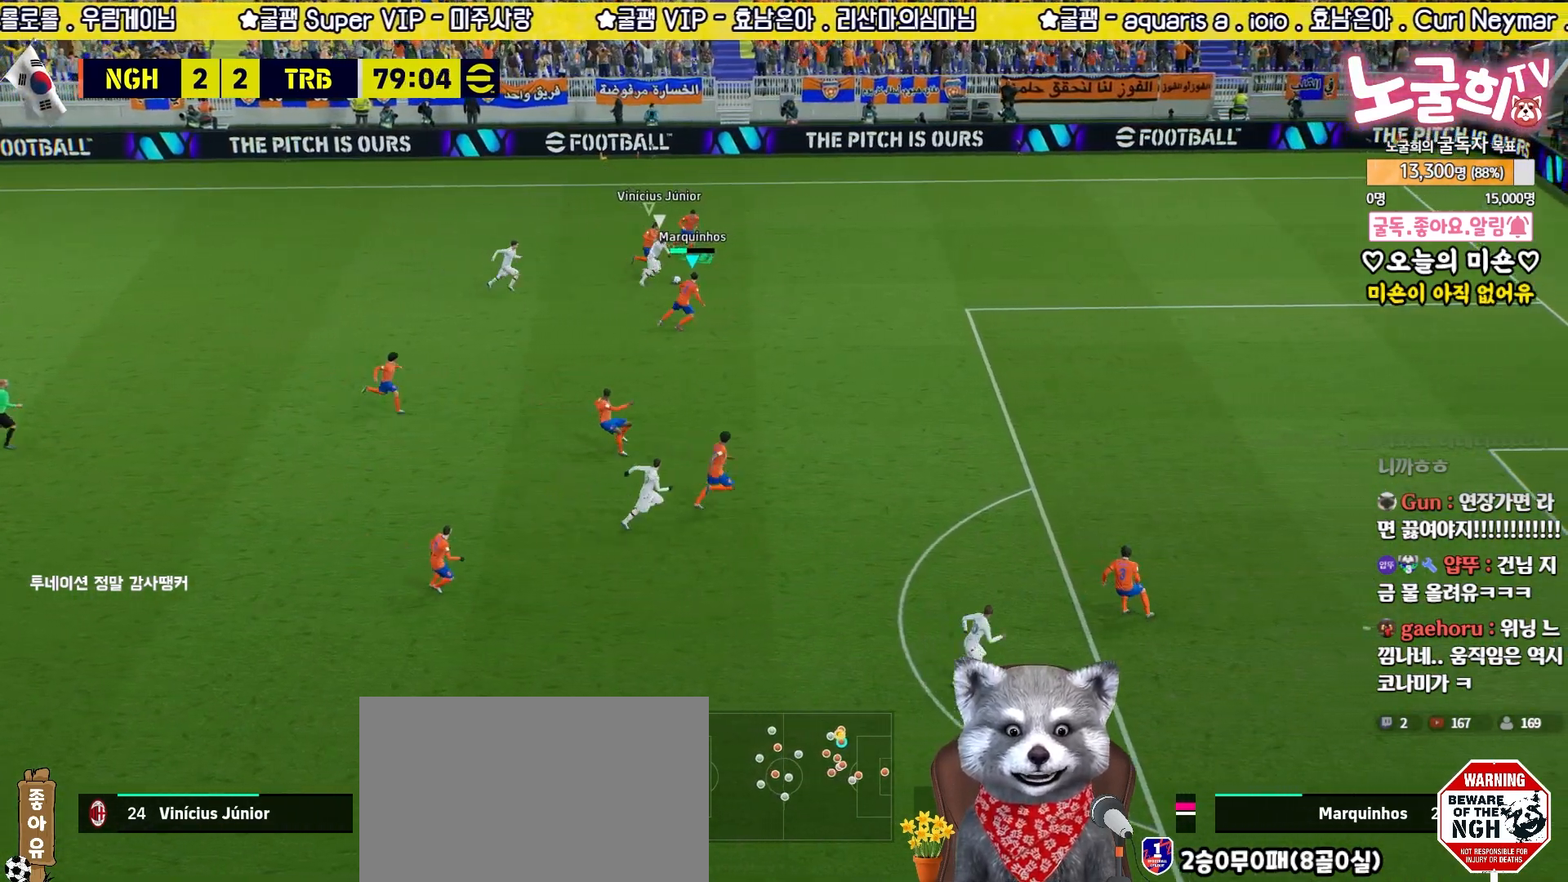
{"buttons": ["L2", "R2", "L3"], "left_stick": "right", "right_stick": "center", "events": [[67, "R1", "up"], [133, "R1", "down"], [233, "R1", "up"], [317, "R1", "down"], [367, "R1", "up"]]}
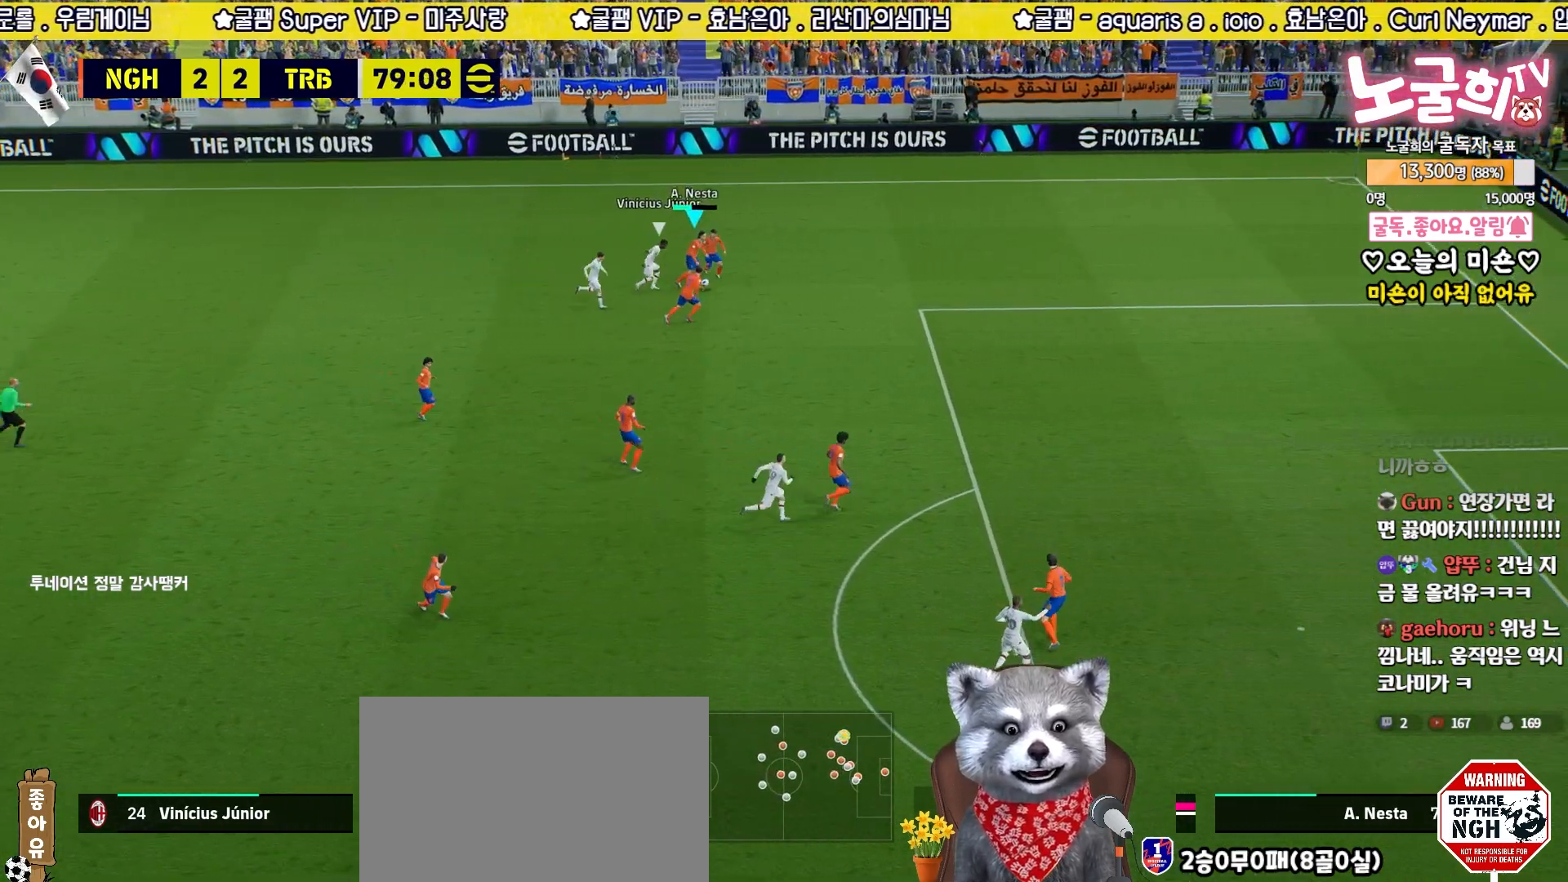
{"buttons": ["CROSS", "L3"], "left_stick": "down-right", "right_stick": "center", "events": [[333, "CROSS", "down"], [367, "L2", "up"], [383, "R2", "up"], [450, "left_stick", "down-right"]]}
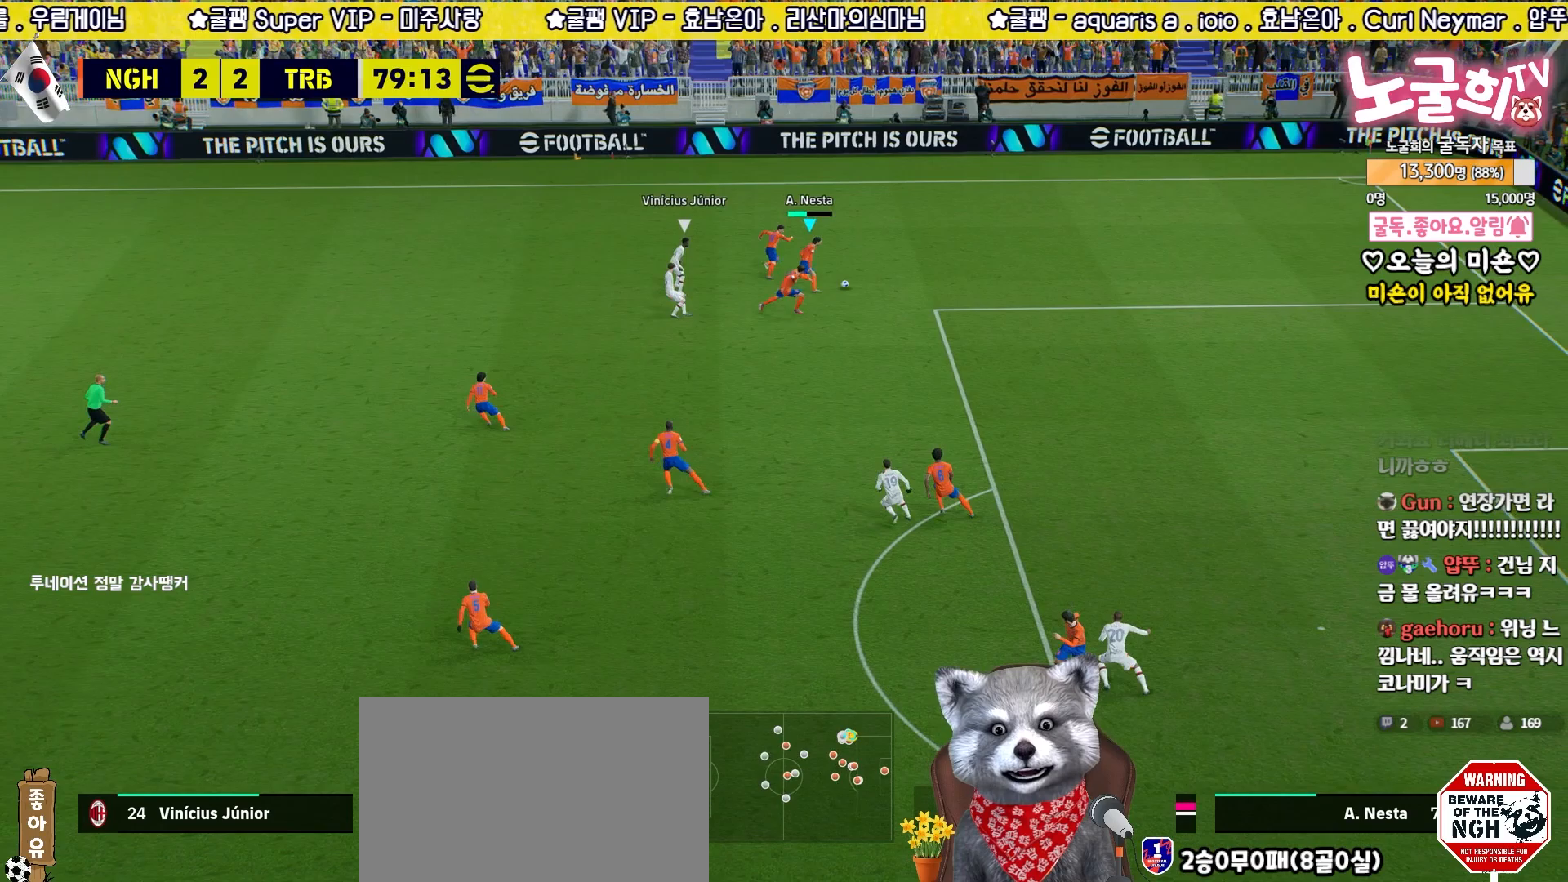
{"buttons": [], "left_stick": "down-right", "right_stick": "center", "events": [[33, "CROSS", "up"], [267, "L3", "up"]]}
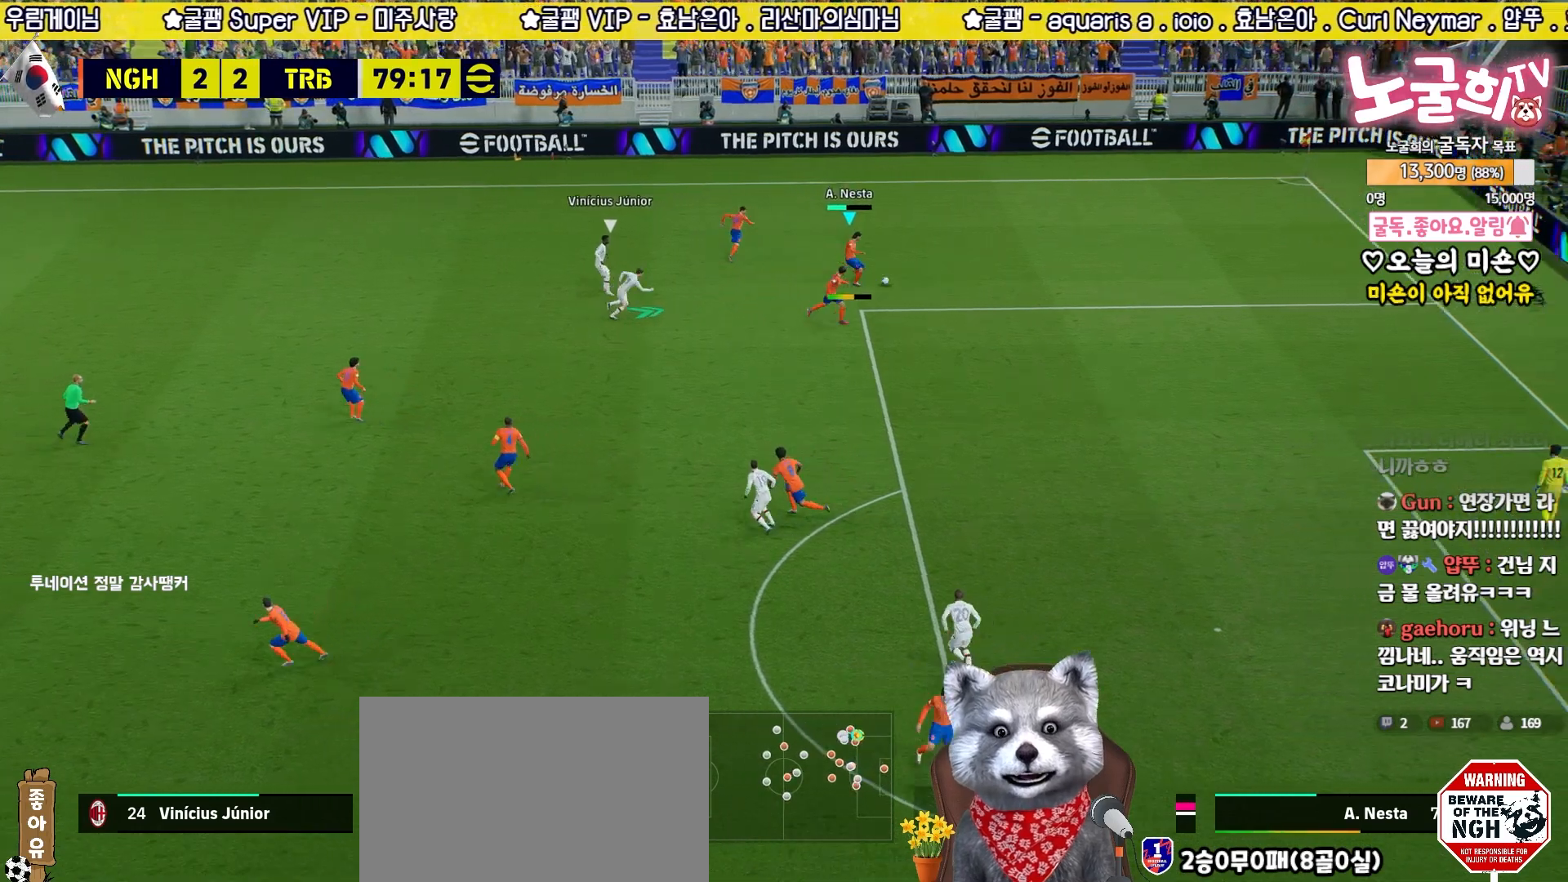
{"buttons": [], "left_stick": "left", "right_stick": "center", "events": [[117, "left_stick", "center"], [317, "left_stick", "left"]]}
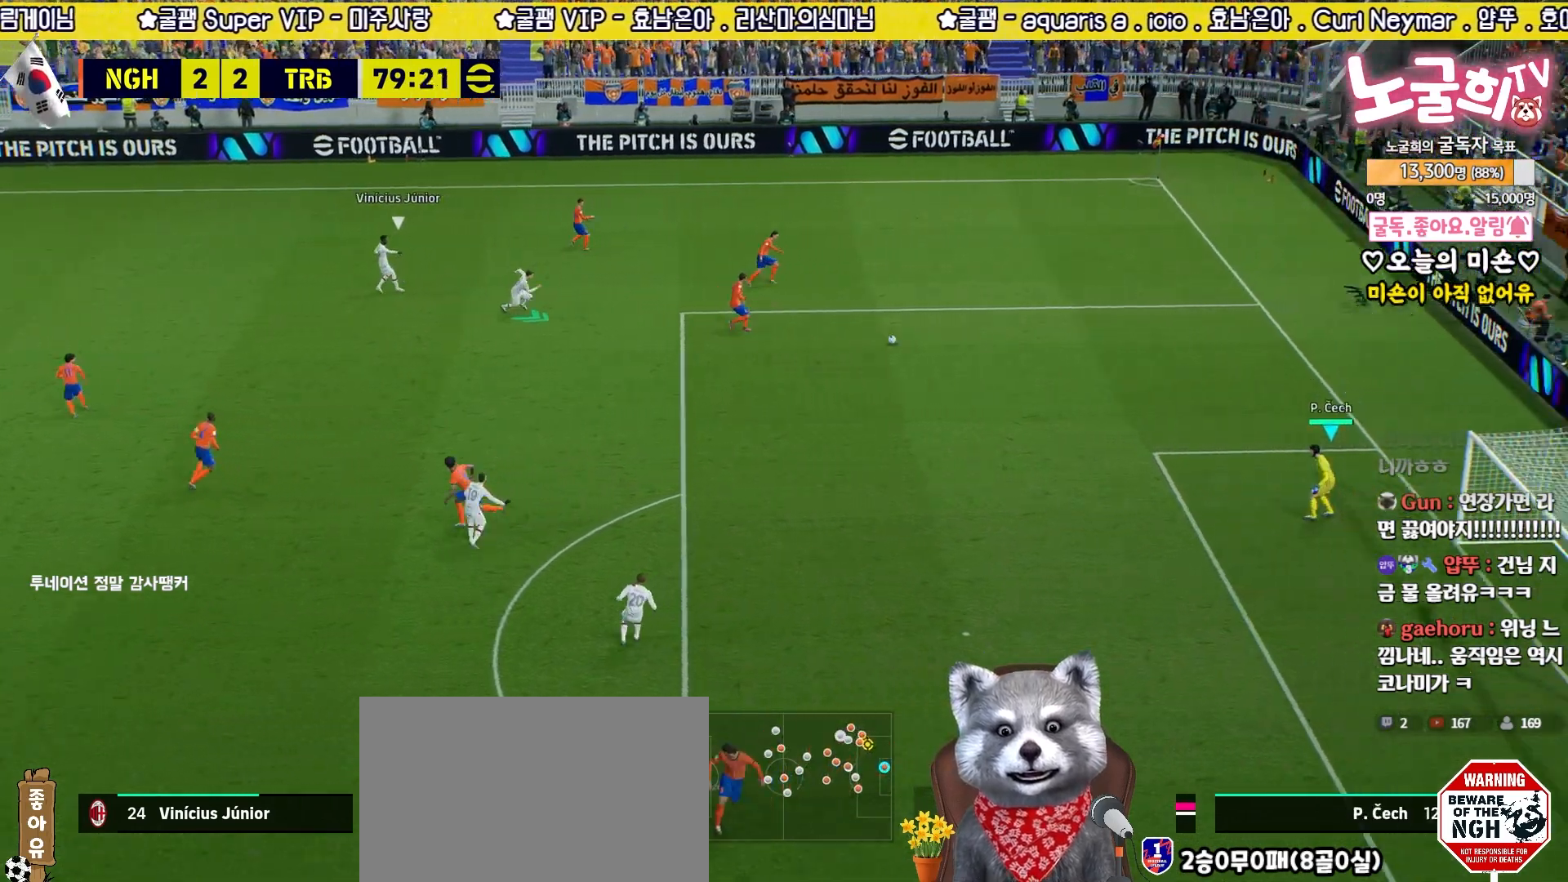
{"buttons": [], "left_stick": "left", "right_stick": "center", "events": [[67, "left_stick", "down-left"], [233, "left_stick", "left"]]}